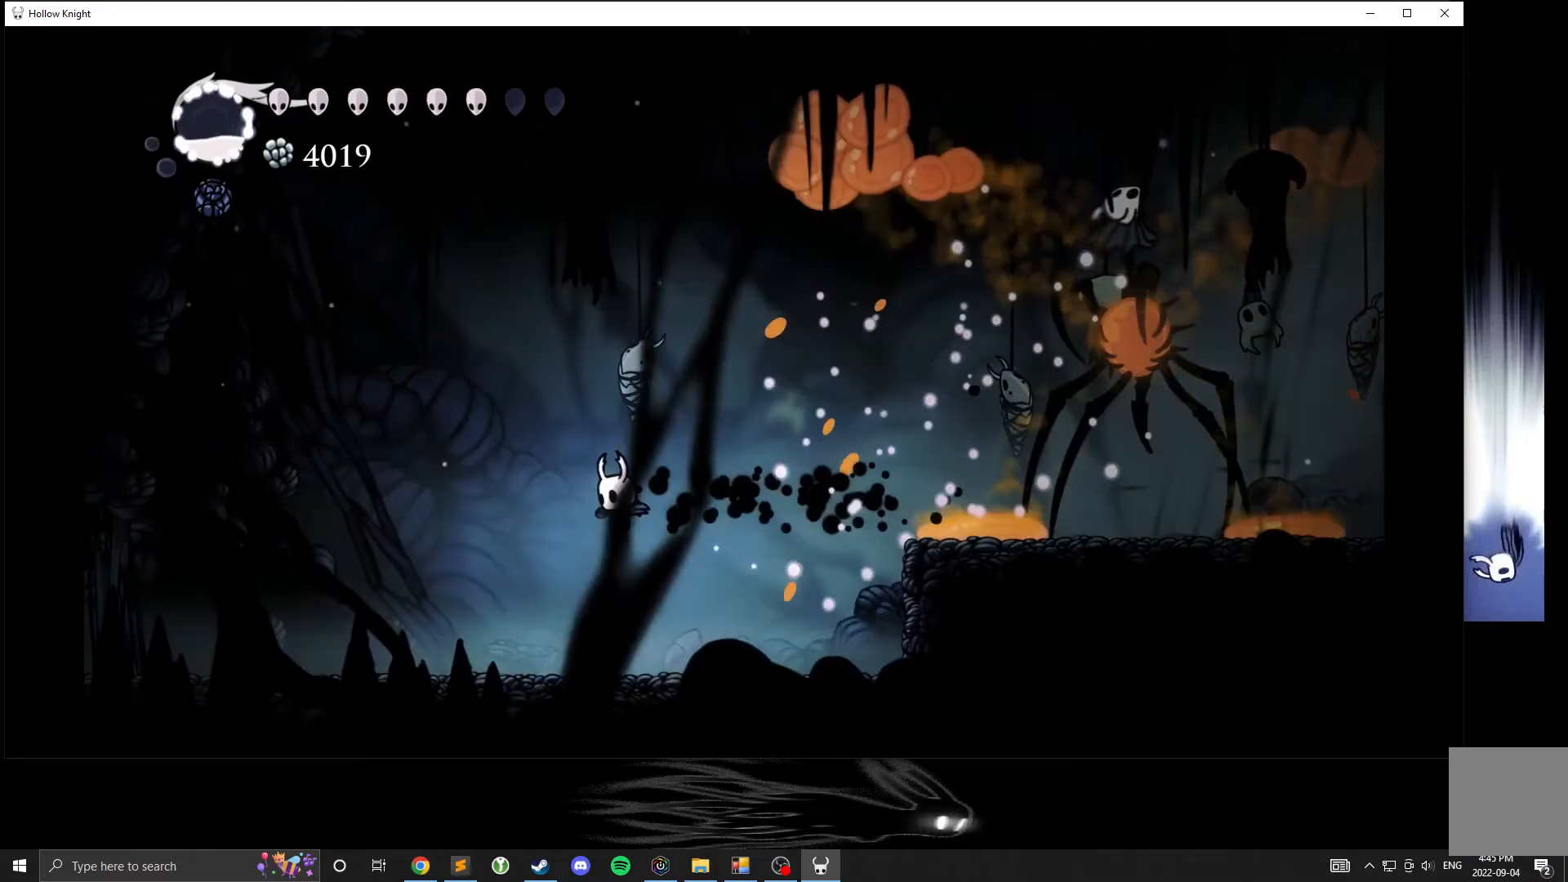
Gameplay with a controller (Xbox layout); each line is a JSON object with the inputs held at the frame after it. "events" lists button and stick changes between this image and that frame as [ms after this image, input, new state], when the widget could be followed in between. Not read: DPAD_DOWN DPAD_LEFT DPAD_RIGHT DPAD_UP L3 R3 other_buttons right_stick.
{"buttons": [], "left_stick": "right", "events": [[33, "R2", "up"], [433, "left_stick", "right"]]}
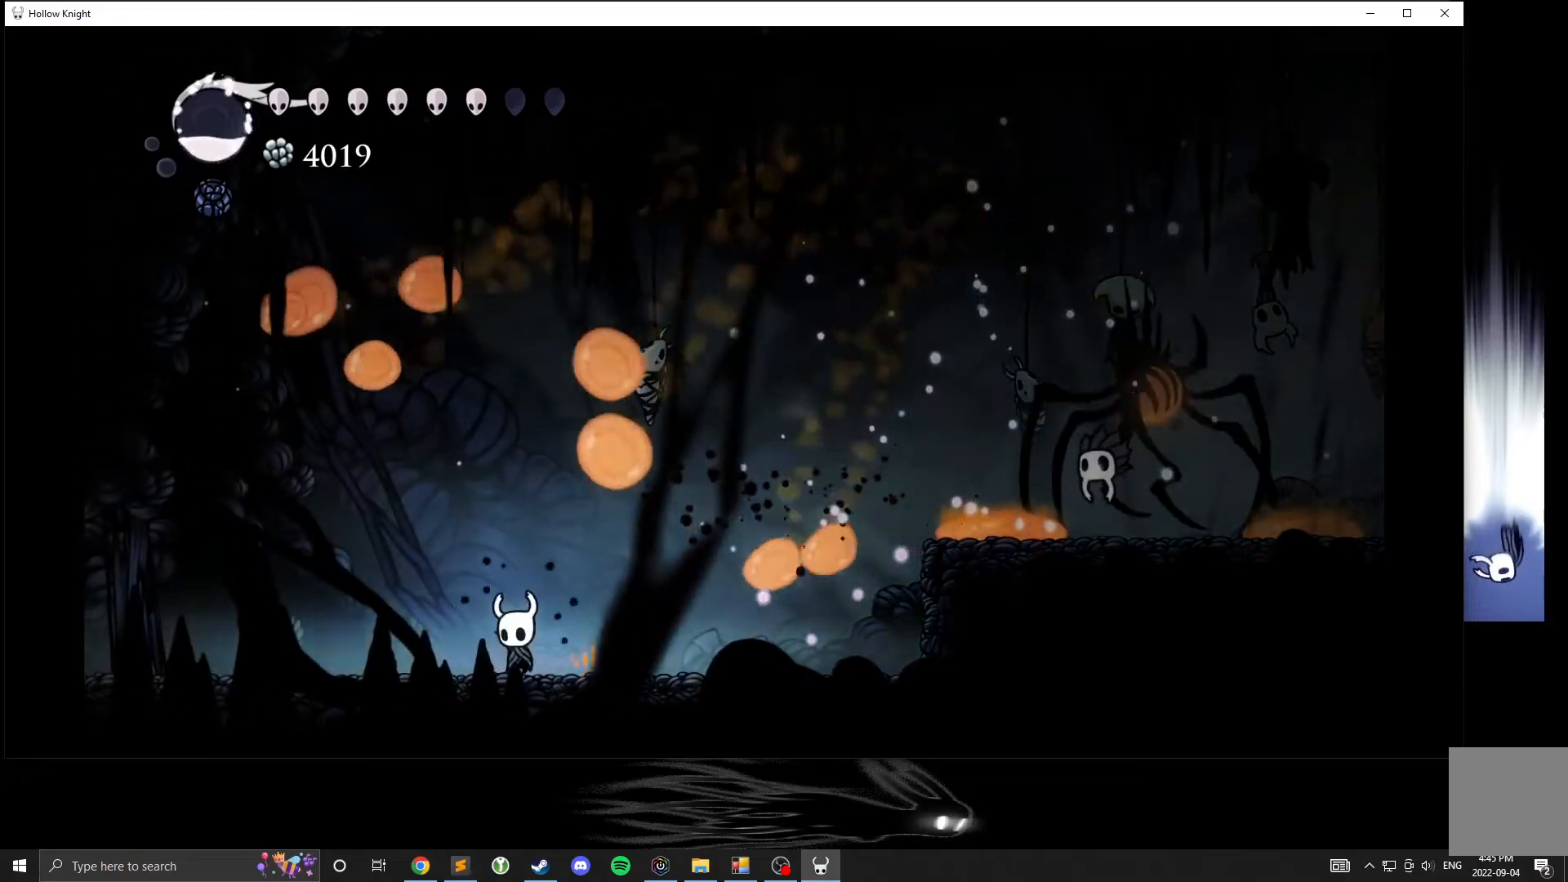
{"buttons": ["B"], "left_stick": "left", "events": [[17, "left_stick", "left"], [167, "B", "down"]]}
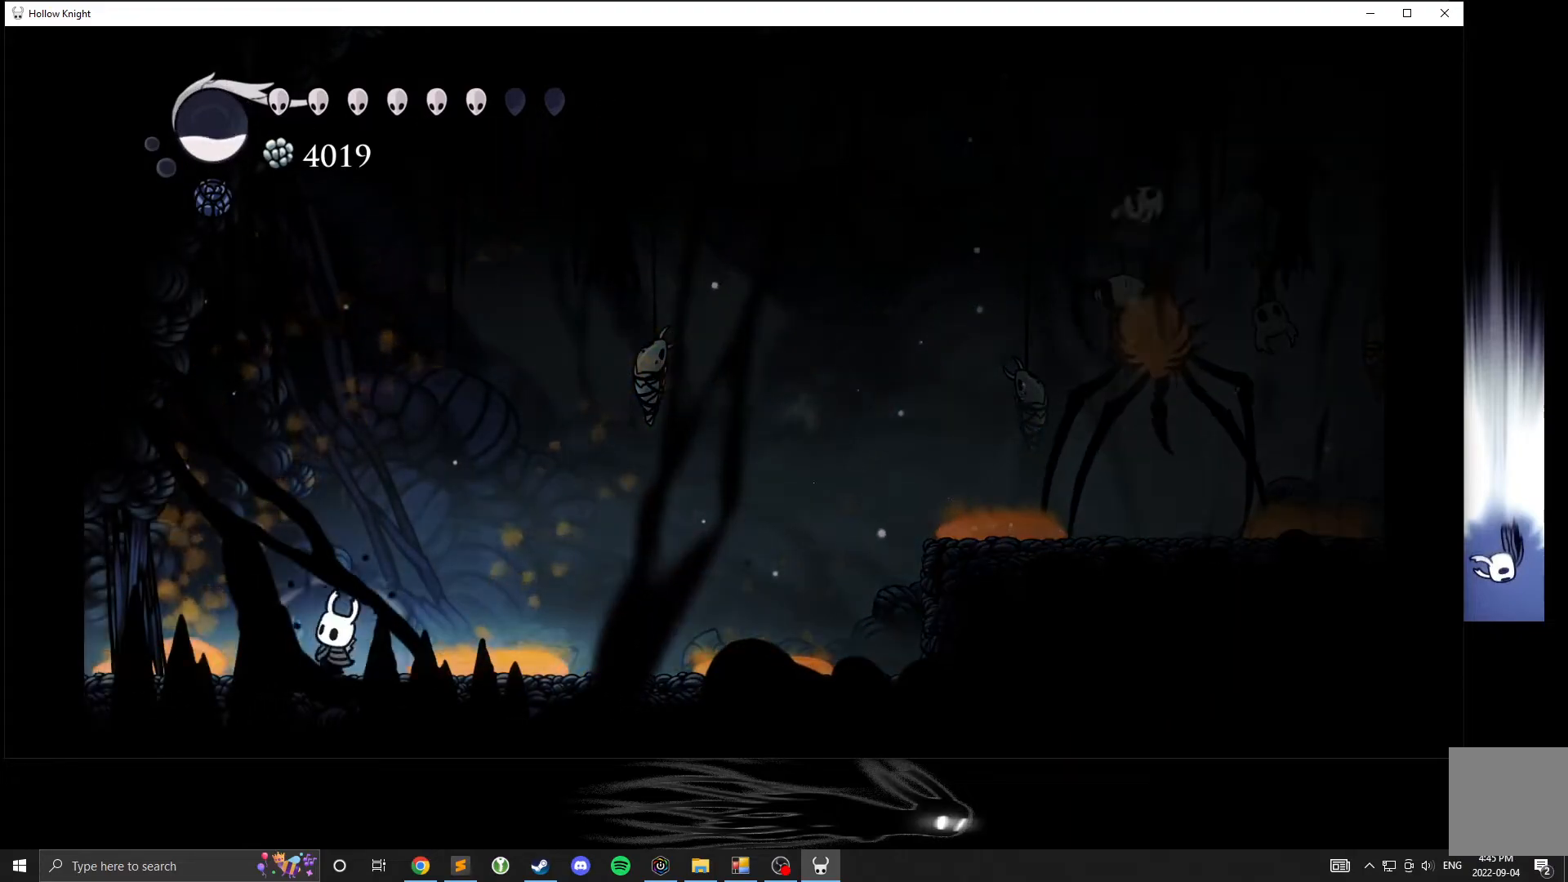
{"buttons": ["B"], "left_stick": "center", "events": [[67, "left_stick", "center"]]}
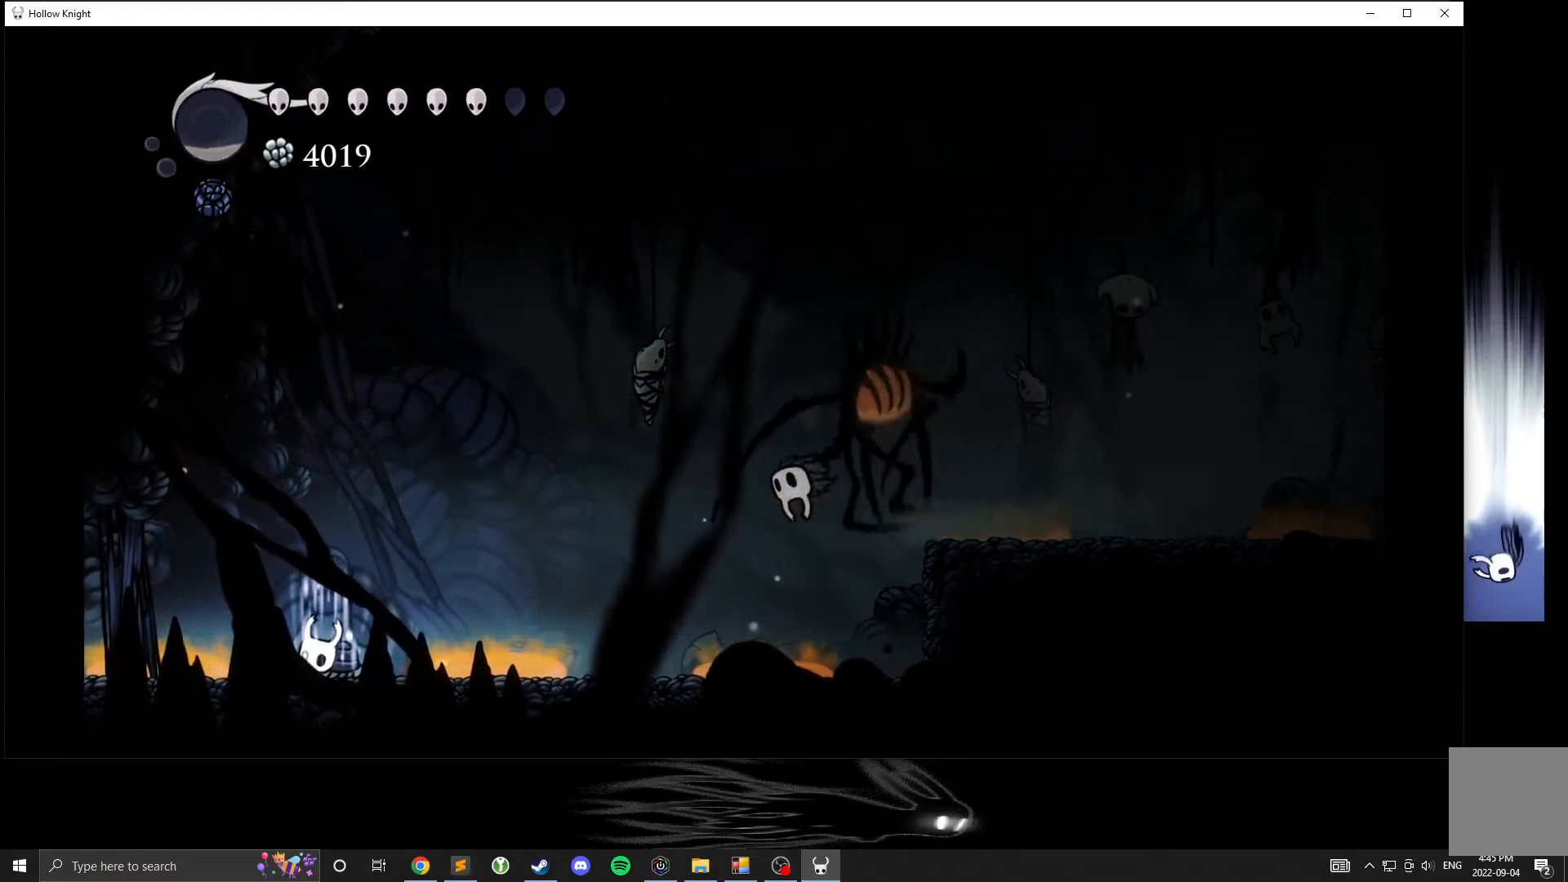
{"buttons": ["B"], "left_stick": "center", "events": []}
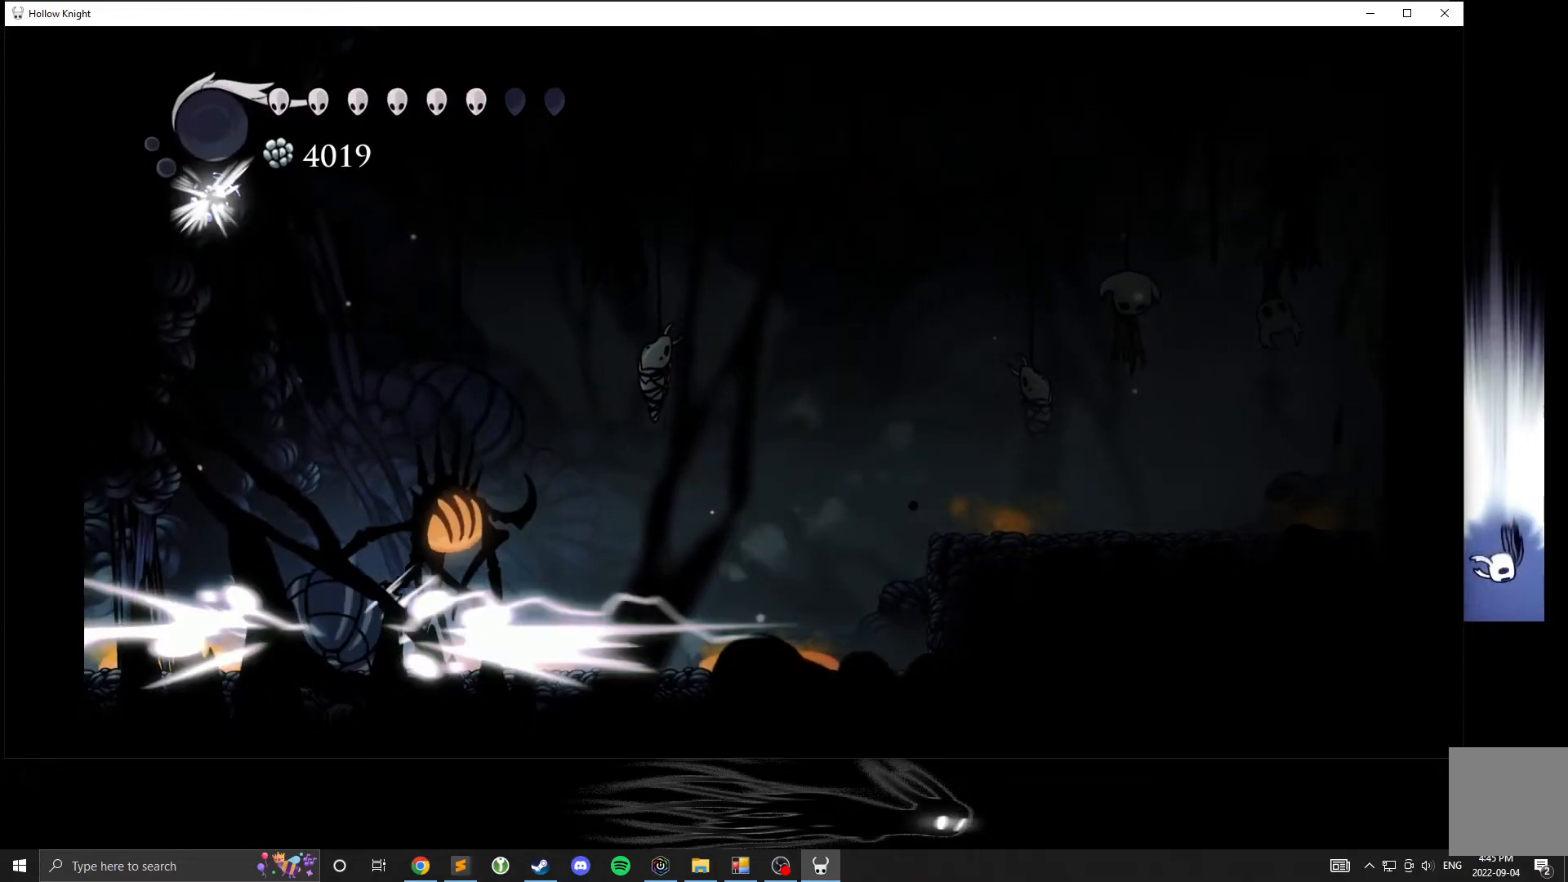
{"buttons": ["B"], "left_stick": "center", "events": [[17, "left_stick", "left"], [267, "left_stick", "center"]]}
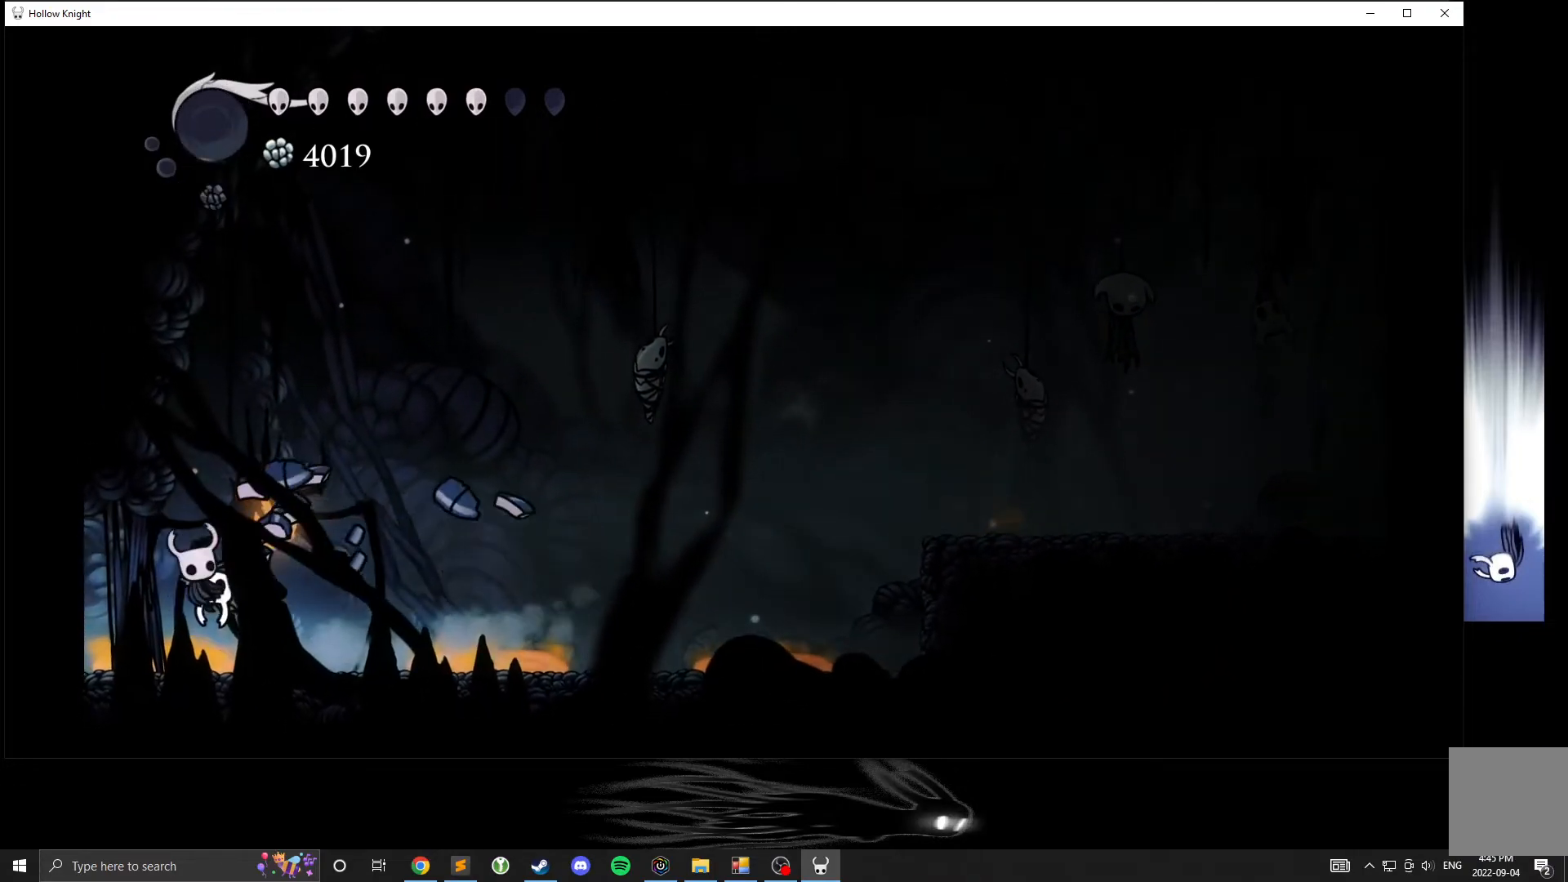
{"buttons": [], "left_stick": "right", "events": [[83, "left_stick", "right"], [250, "B", "up"]]}
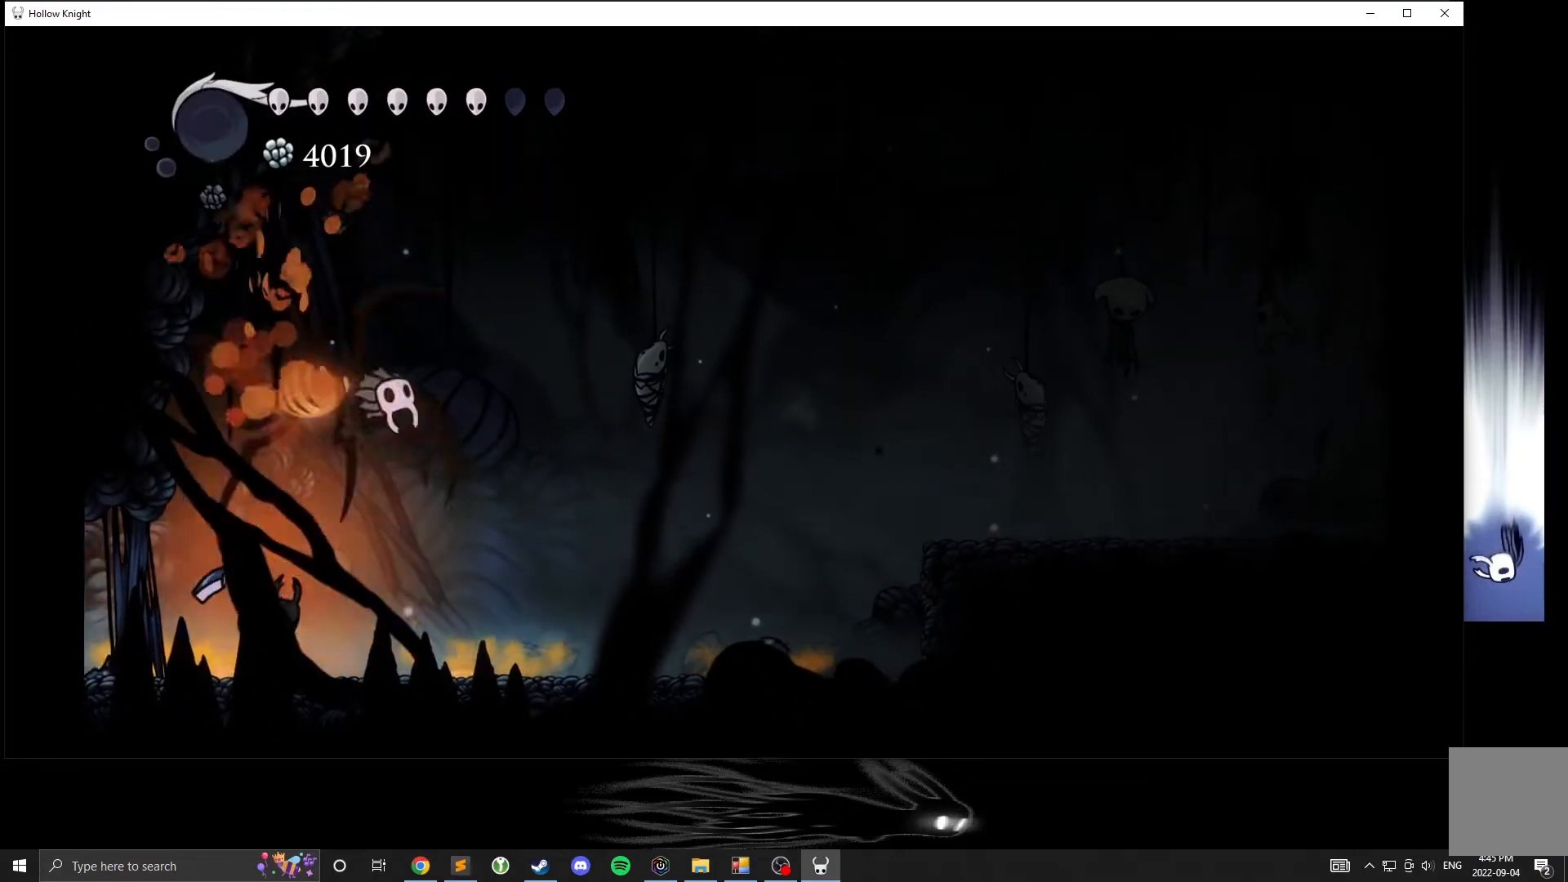
{"buttons": [], "left_stick": "left", "events": [[217, "A", "down"], [233, "left_stick", "up-left"], [267, "X", "down"], [300, "A", "up"], [300, "left_stick", "up"], [433, "X", "up"], [500, "left_stick", "left"]]}
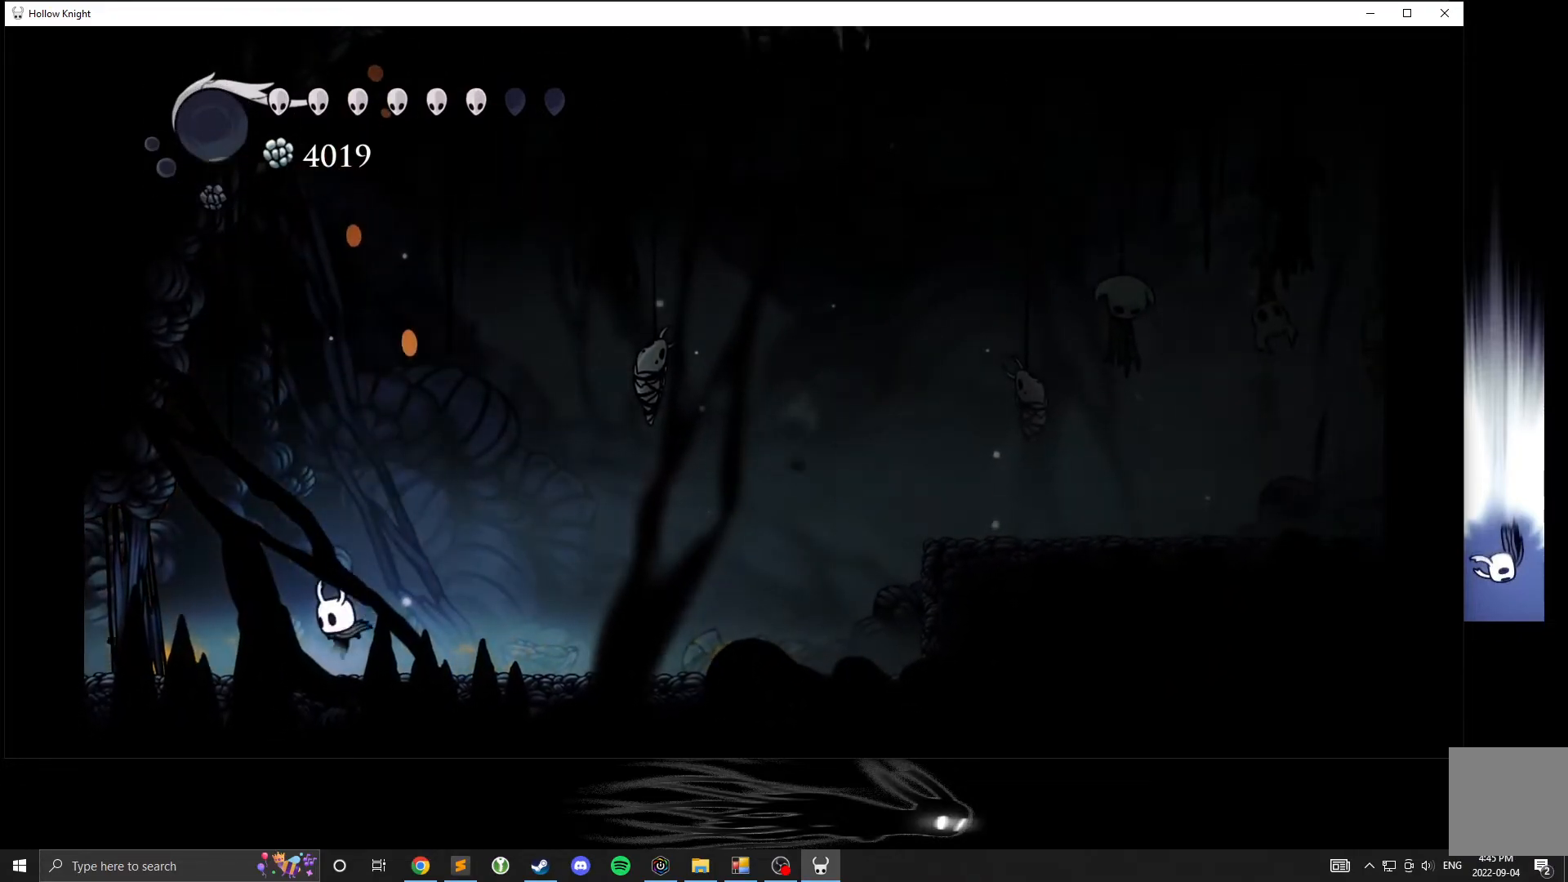
{"buttons": [], "left_stick": "right", "events": [[67, "left_stick", "center"], [350, "left_stick", "right"]]}
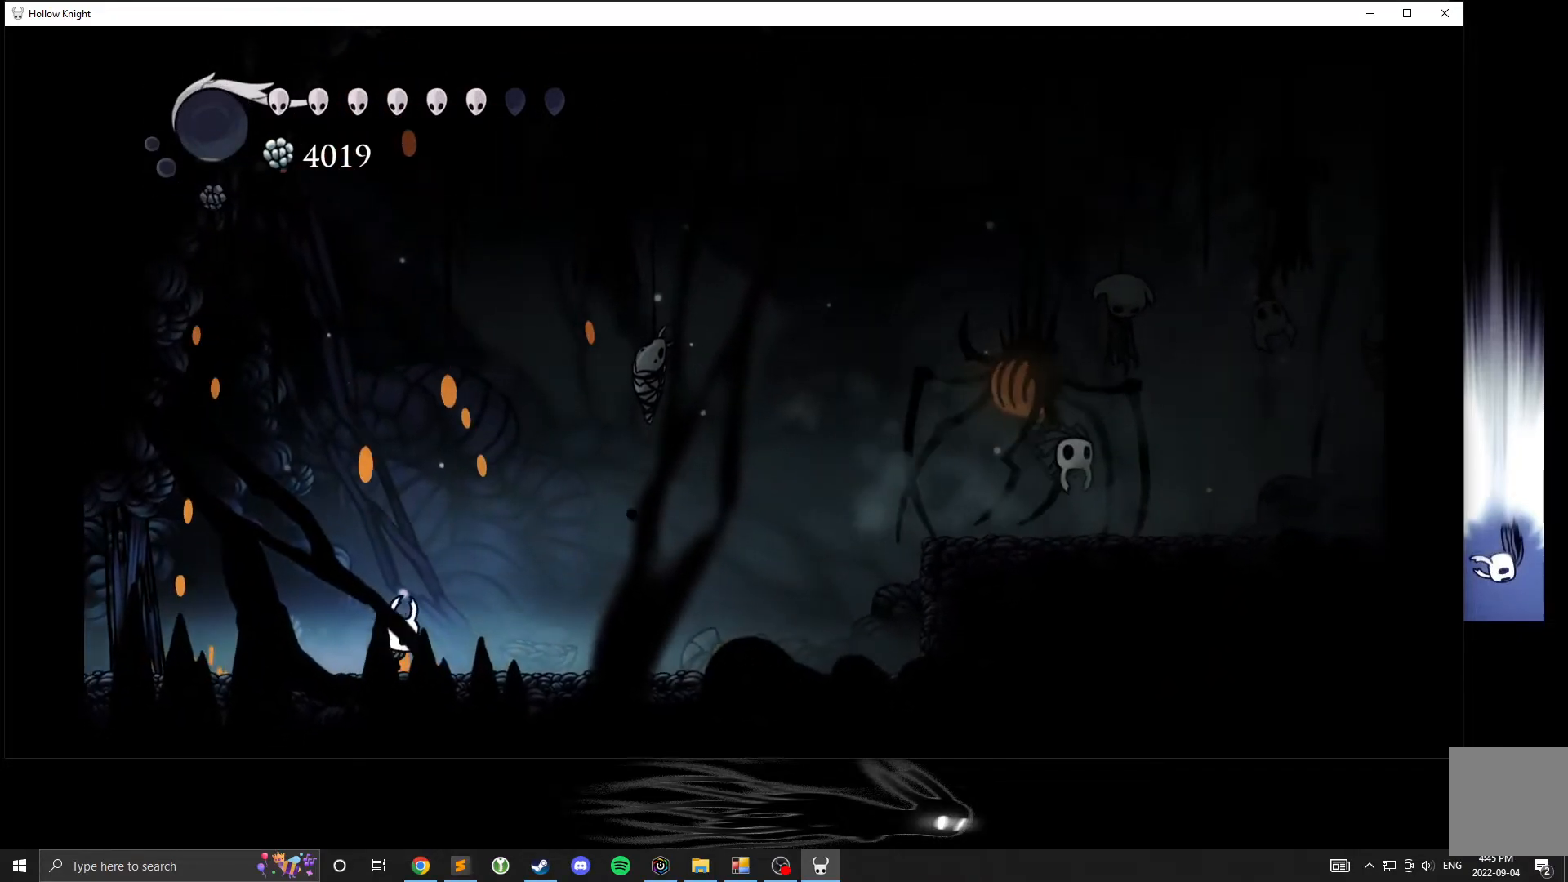
{"buttons": ["B"], "left_stick": "center", "events": [[83, "B", "down"], [150, "left_stick", "center"]]}
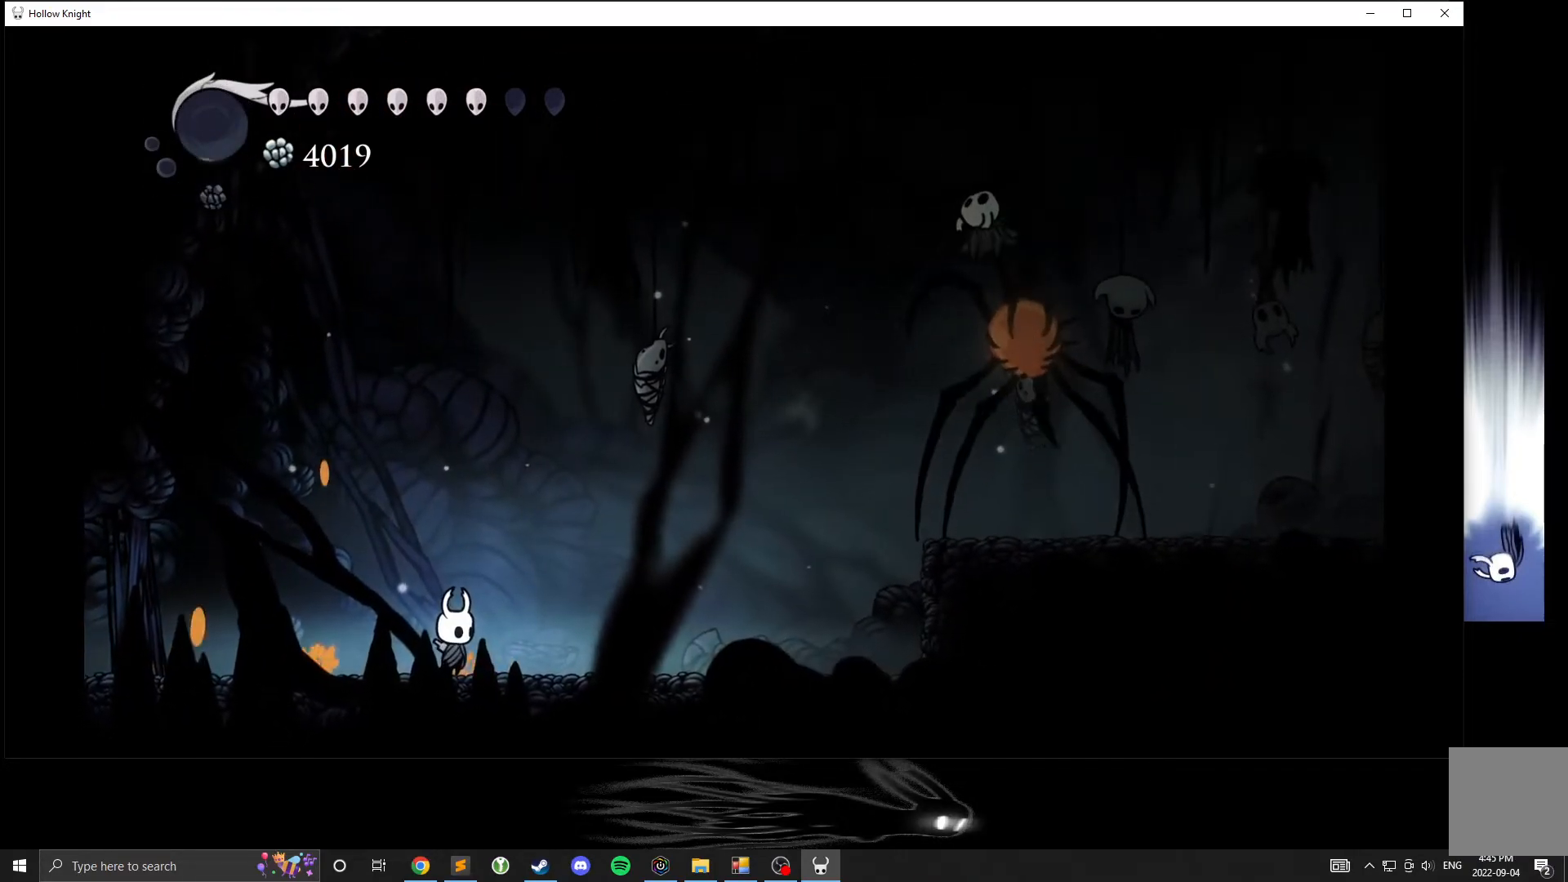
{"buttons": ["A"], "left_stick": "left", "events": [[233, "B", "up"], [267, "left_stick", "right"], [450, "A", "down"], [450, "left_stick", "left"]]}
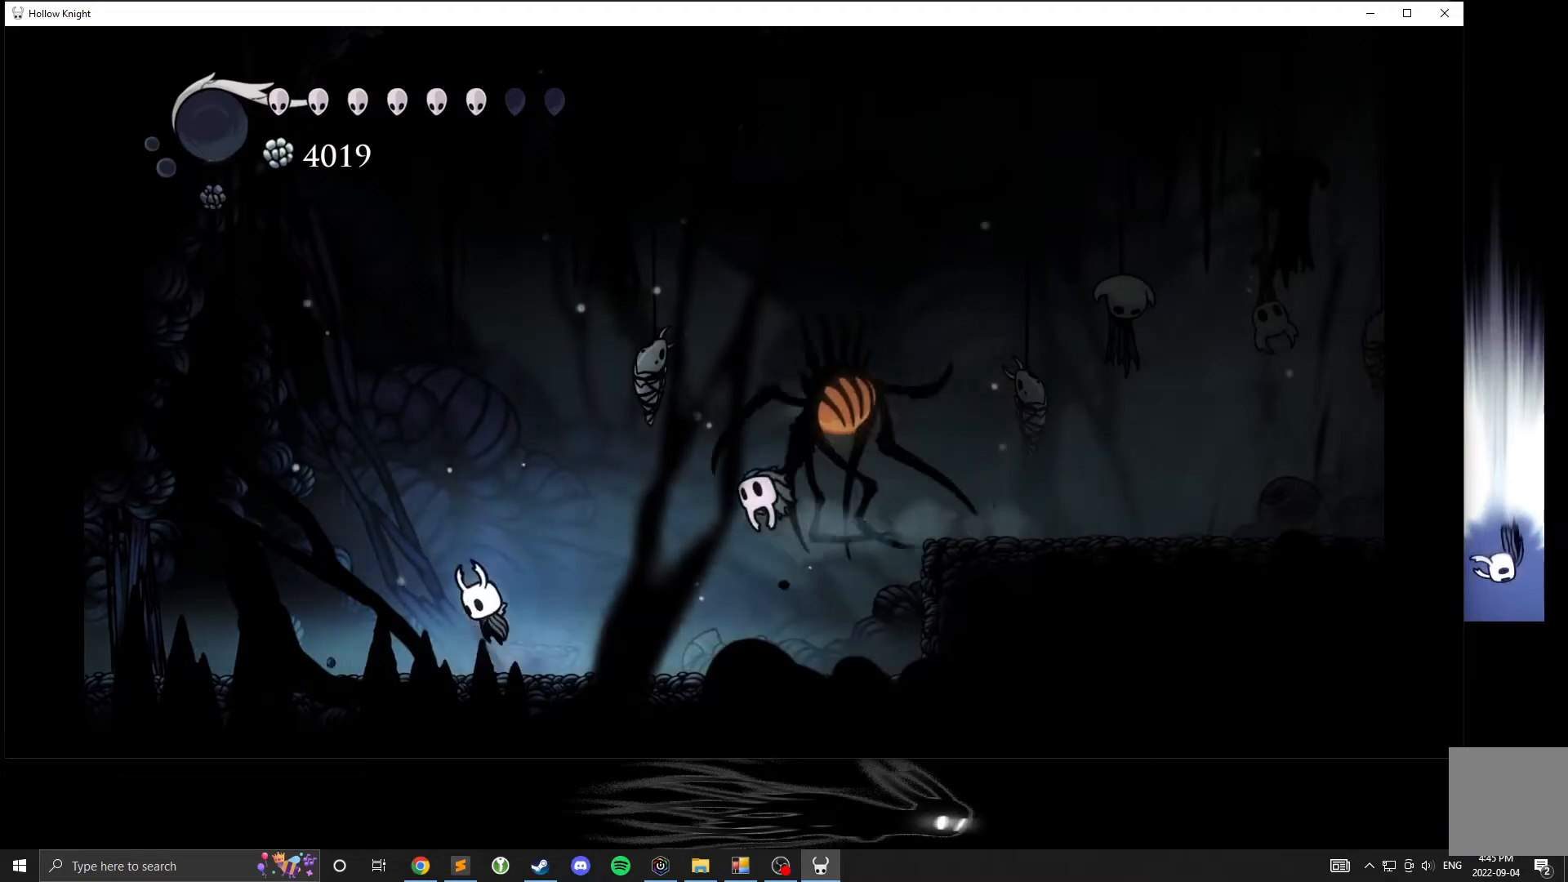
{"buttons": ["A"], "left_stick": "up-right", "events": [[417, "left_stick", "up-right"]]}
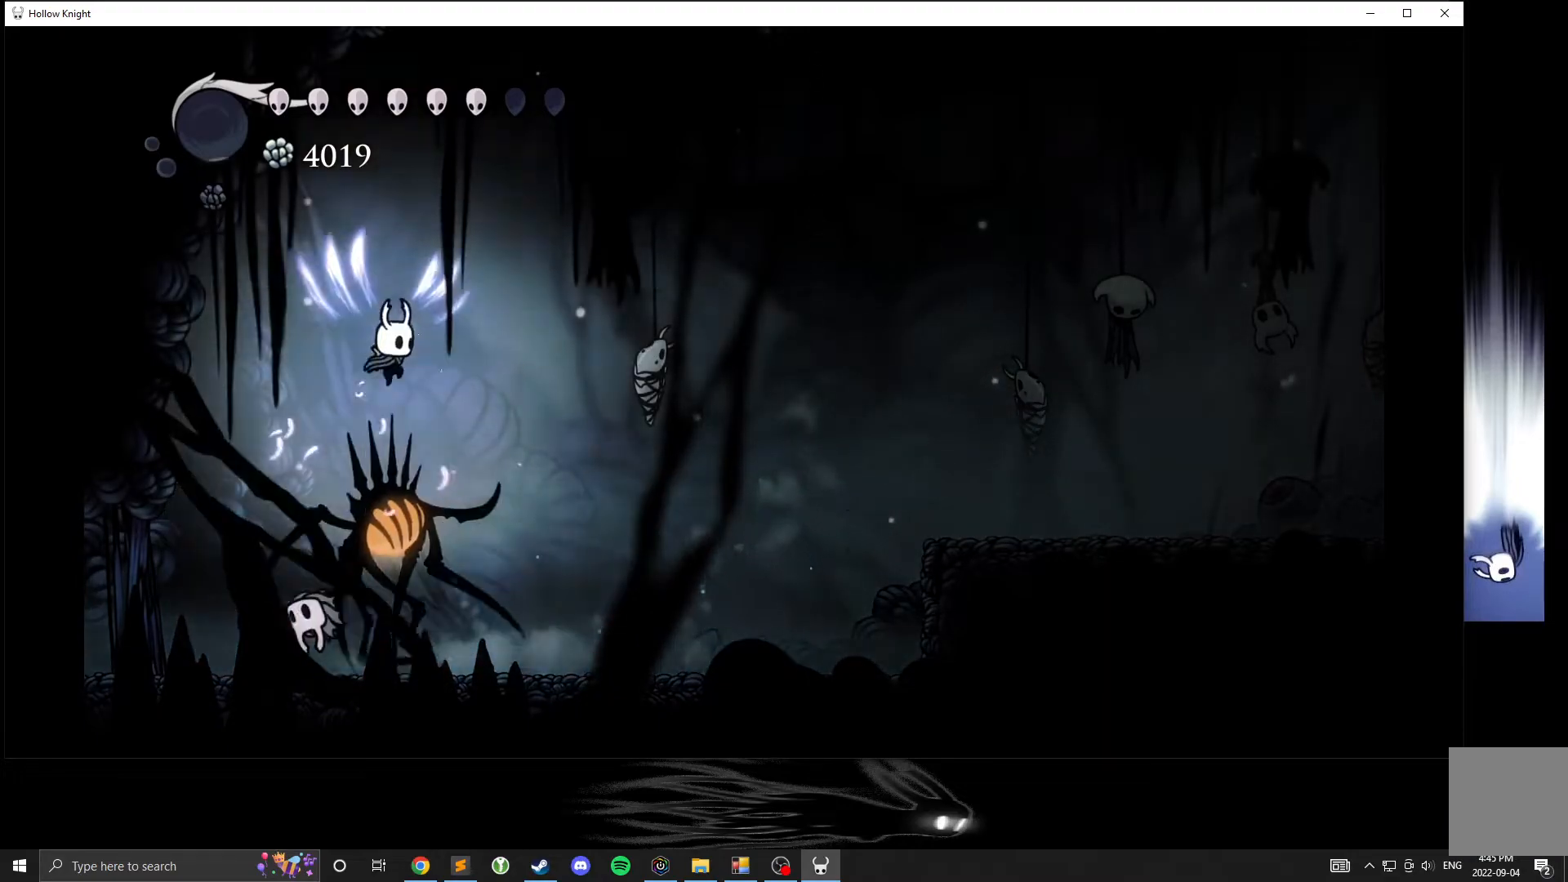
{"buttons": ["X"], "left_stick": "up-left", "events": [[50, "left_stick", "right"], [183, "A", "up"], [317, "left_stick", "left"], [367, "X", "down"], [400, "left_stick", "up-left"]]}
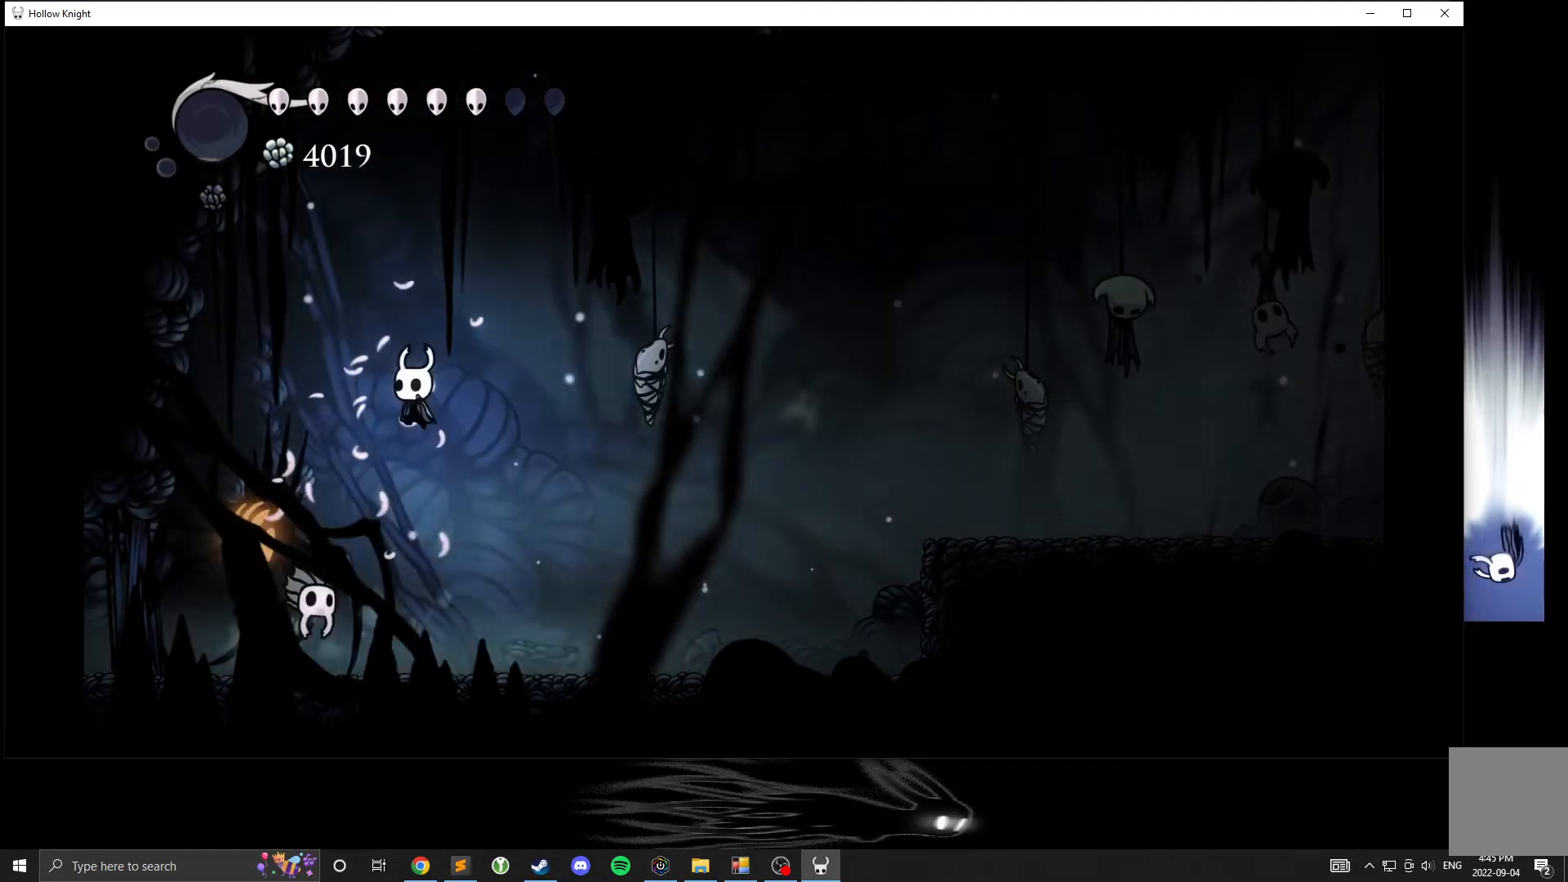
{"buttons": [], "left_stick": "right", "events": [[33, "X", "up"], [33, "left_stick", "up-right"], [83, "left_stick", "right"], [217, "R2", "down"], [417, "R2", "up"]]}
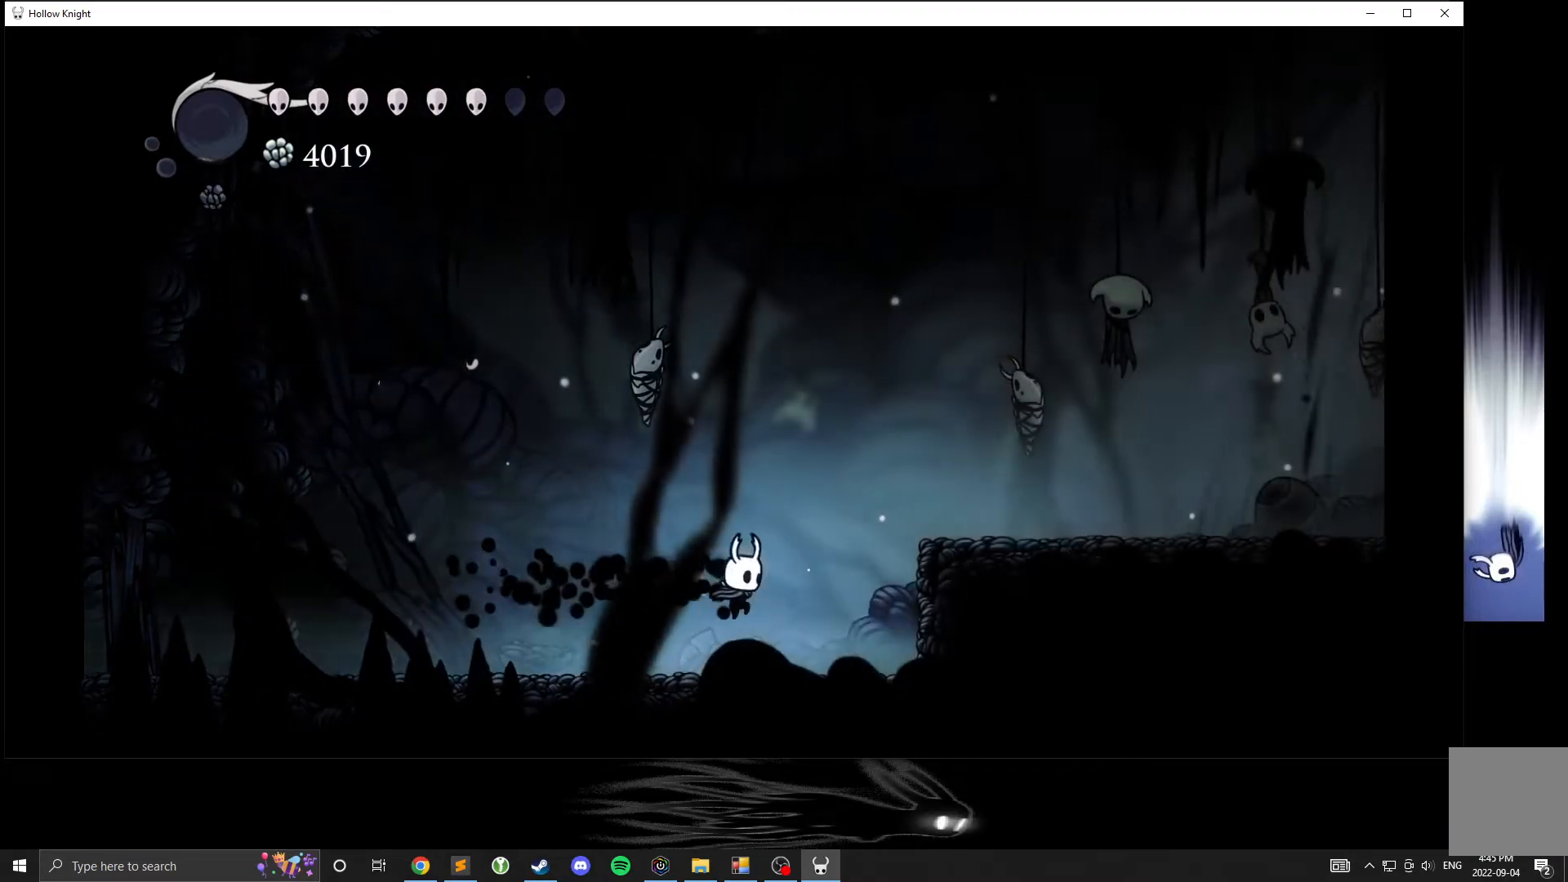
{"buttons": ["A"], "left_stick": "right", "events": [[33, "left_stick", "left"], [217, "left_stick", "right"], [400, "A", "down"]]}
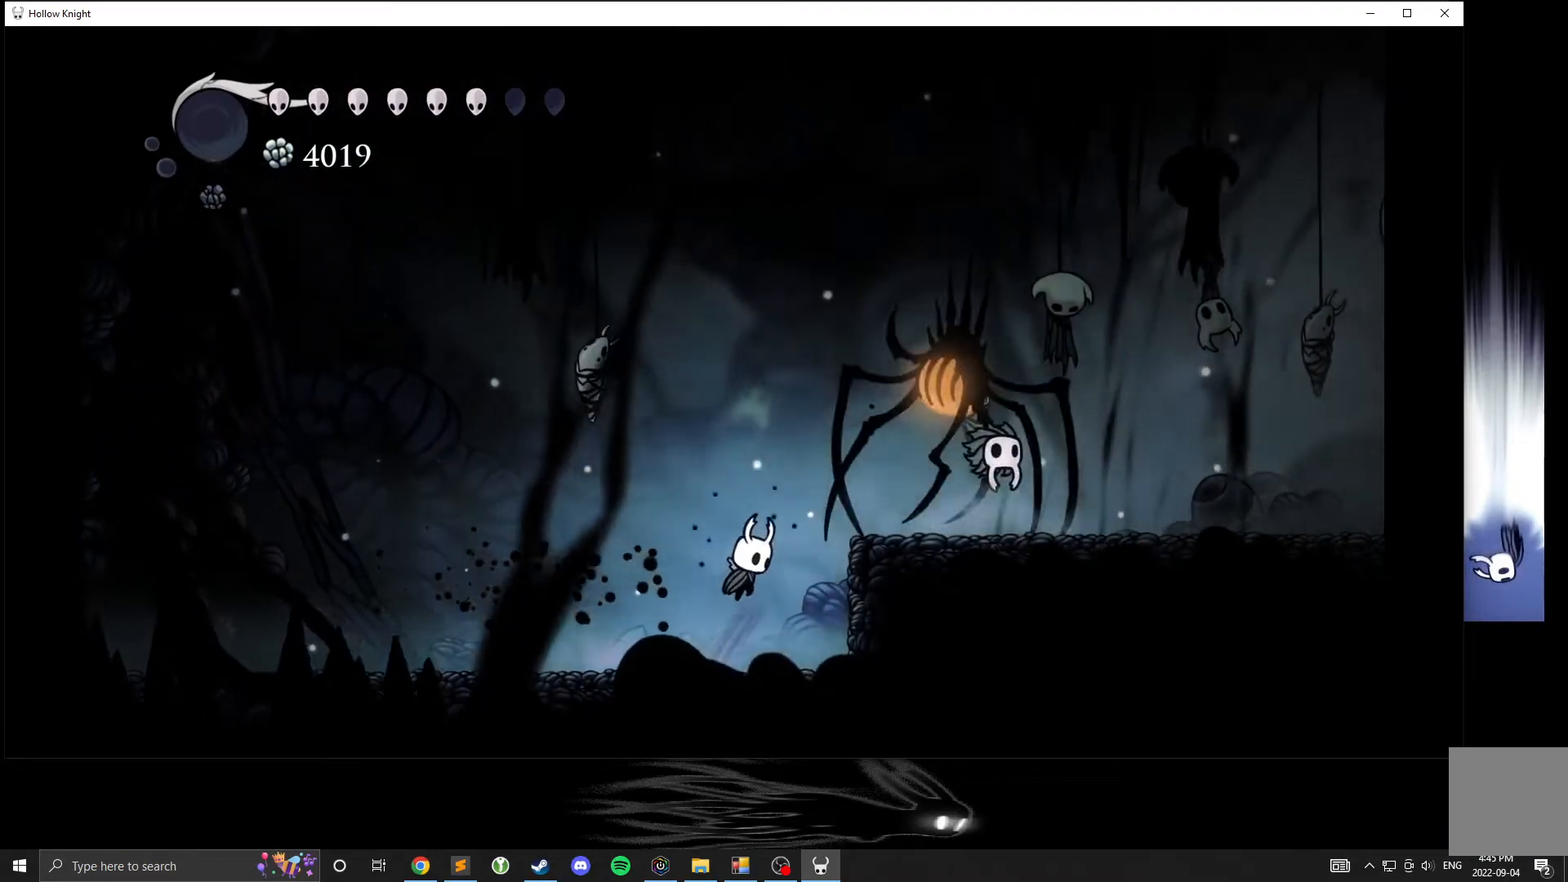
{"buttons": [], "left_stick": "left", "events": [[217, "A", "up"], [217, "X", "down"], [267, "X", "up"], [267, "left_stick", "left"]]}
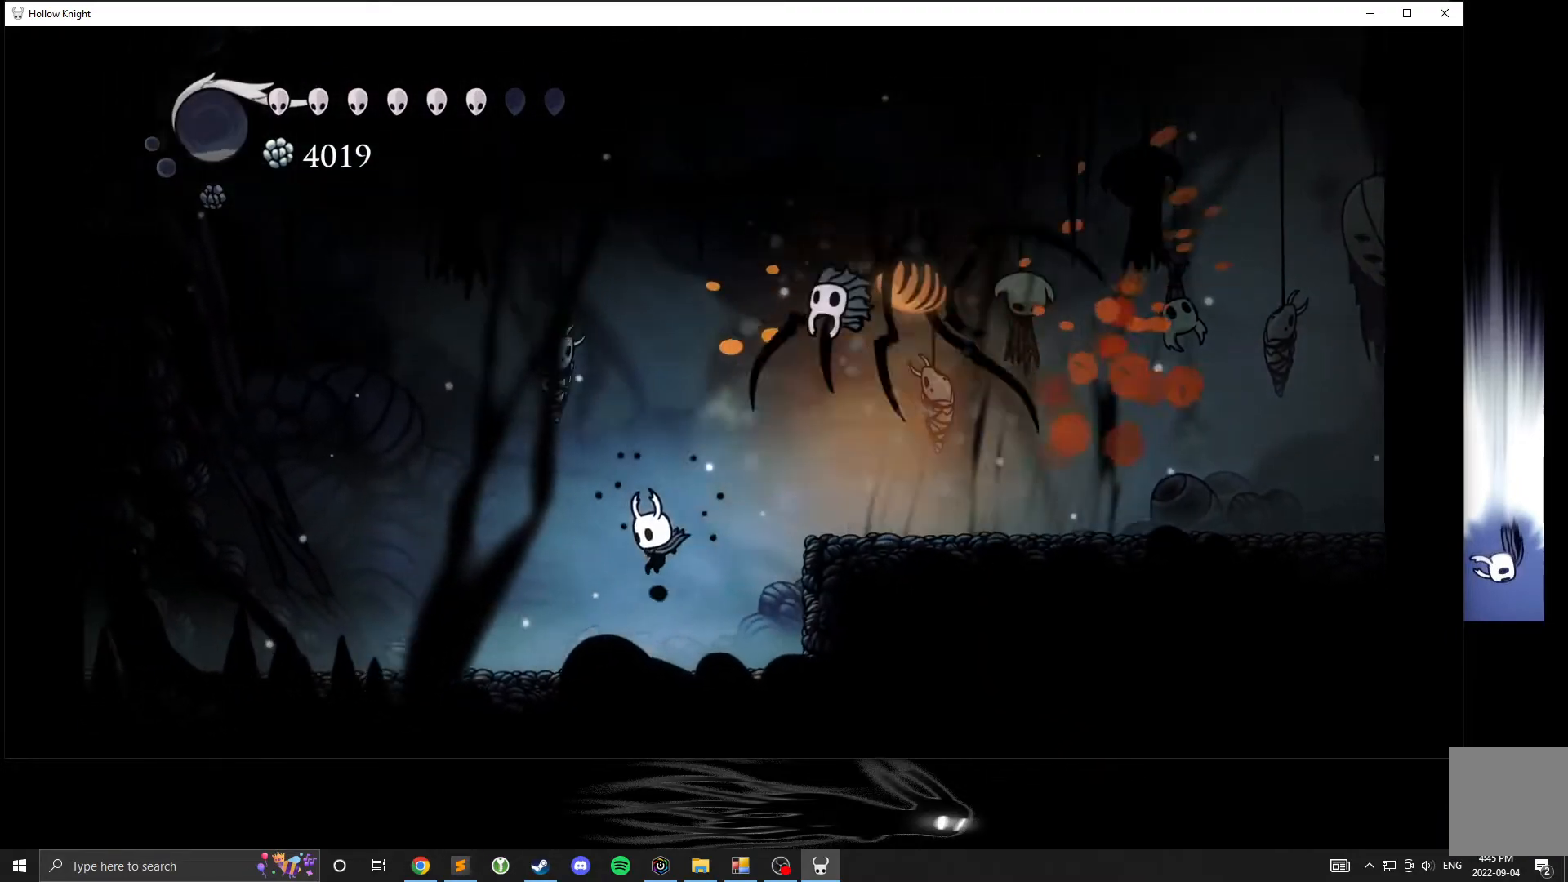
{"buttons": ["R2"], "left_stick": "right", "events": [[133, "A", "down"], [133, "left_stick", "right"], [317, "A", "up"], [500, "R2", "down"]]}
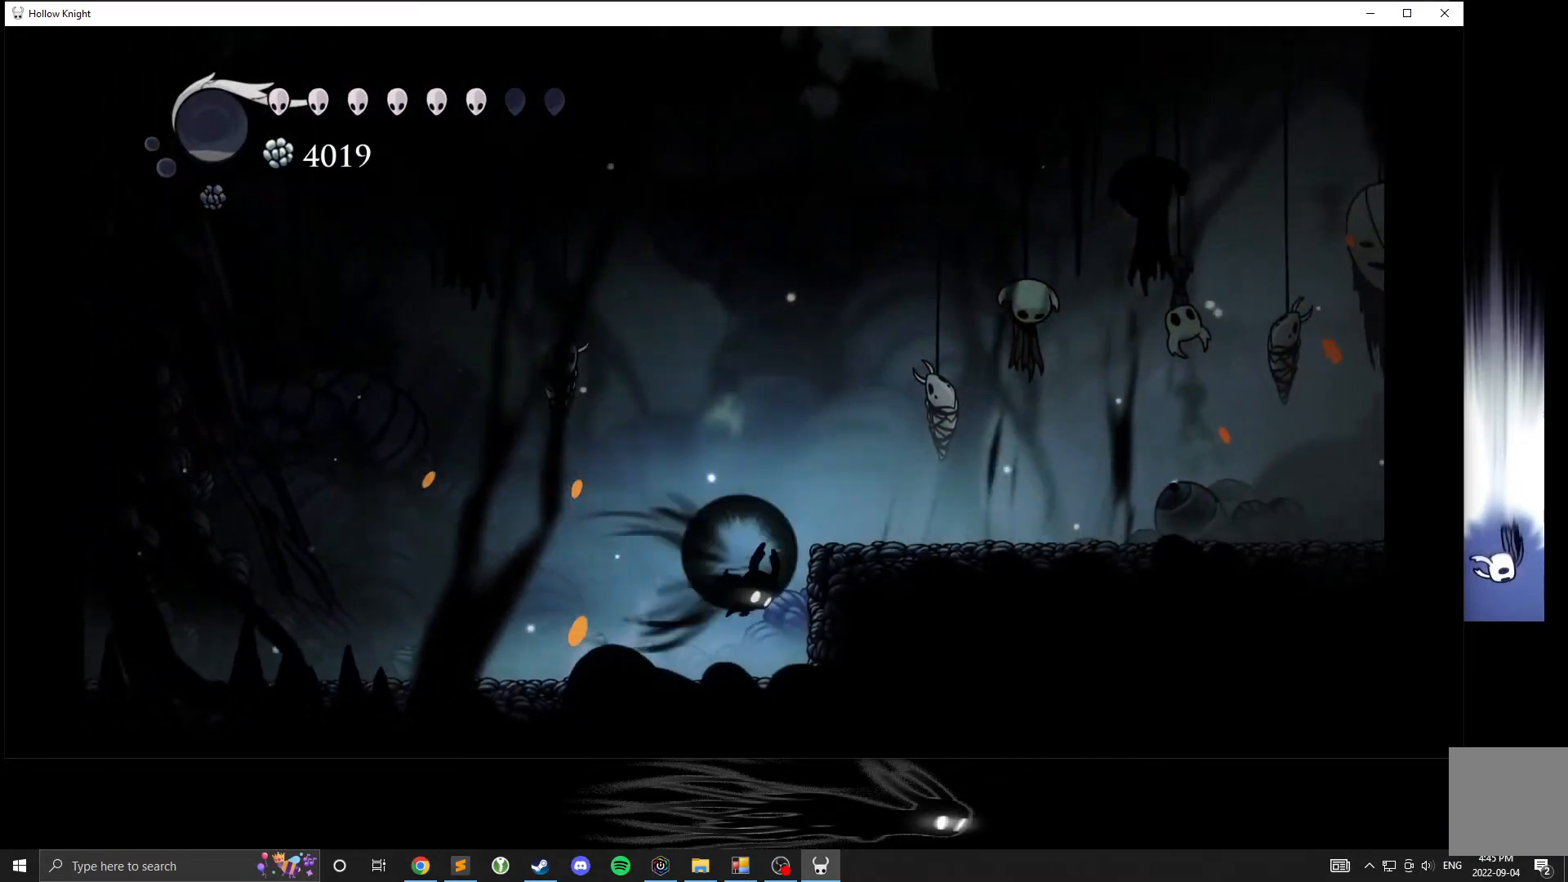
{"buttons": [], "left_stick": "left", "events": [[83, "R2", "up"], [300, "left_stick", "left"]]}
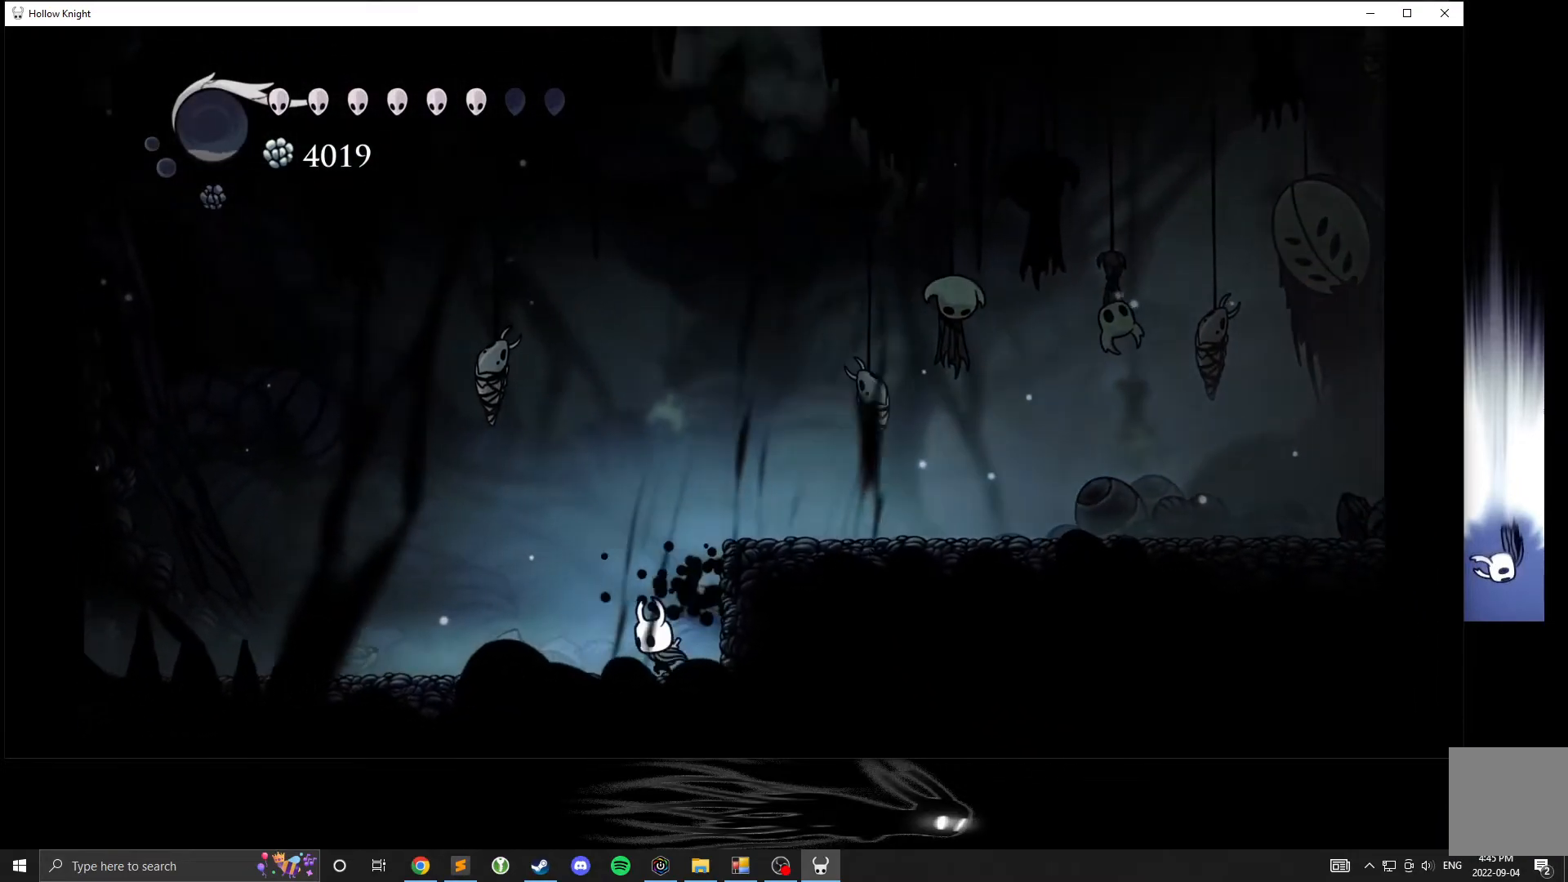
{"buttons": ["A", "R2"], "left_stick": "right", "events": [[200, "A", "down"], [267, "left_stick", "right"], [483, "R2", "down"]]}
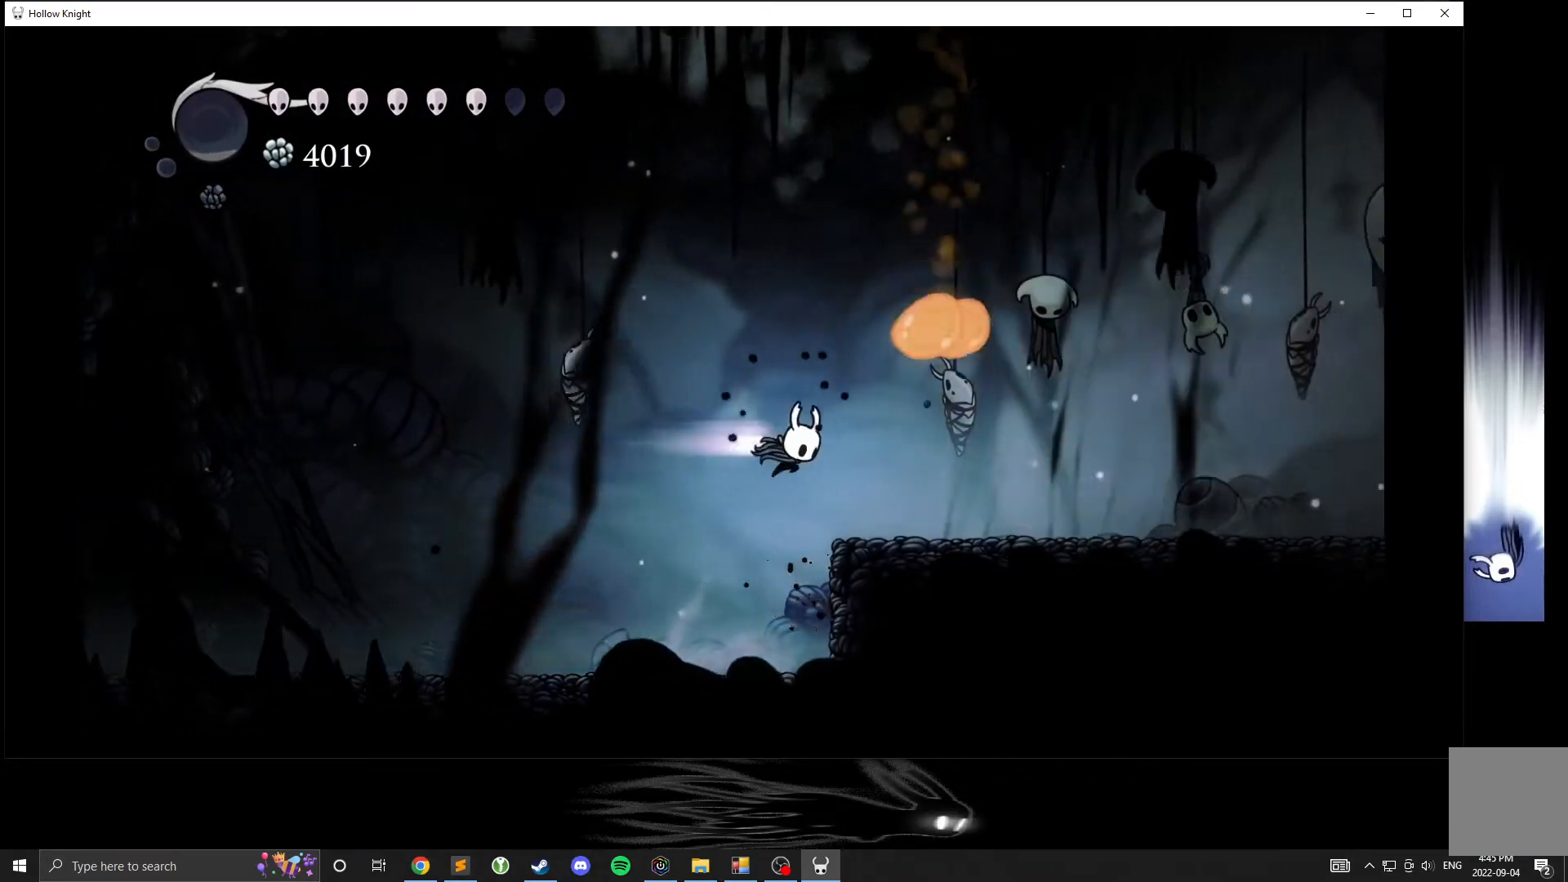
{"buttons": [], "left_stick": "right", "events": [[100, "A", "up"], [100, "R2", "up"]]}
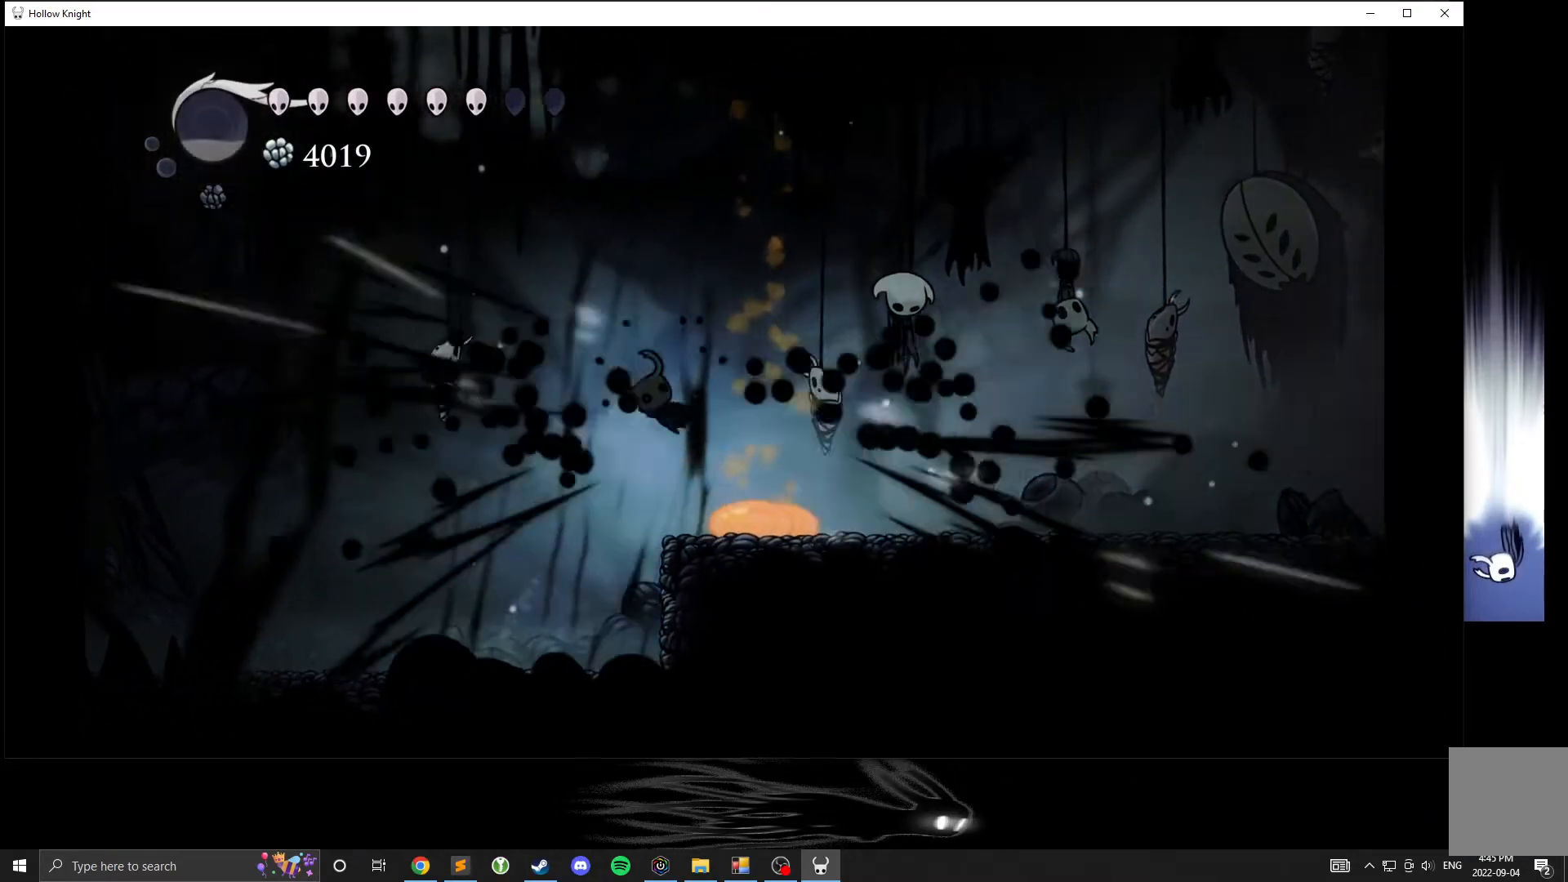
{"buttons": [], "left_stick": "right", "events": []}
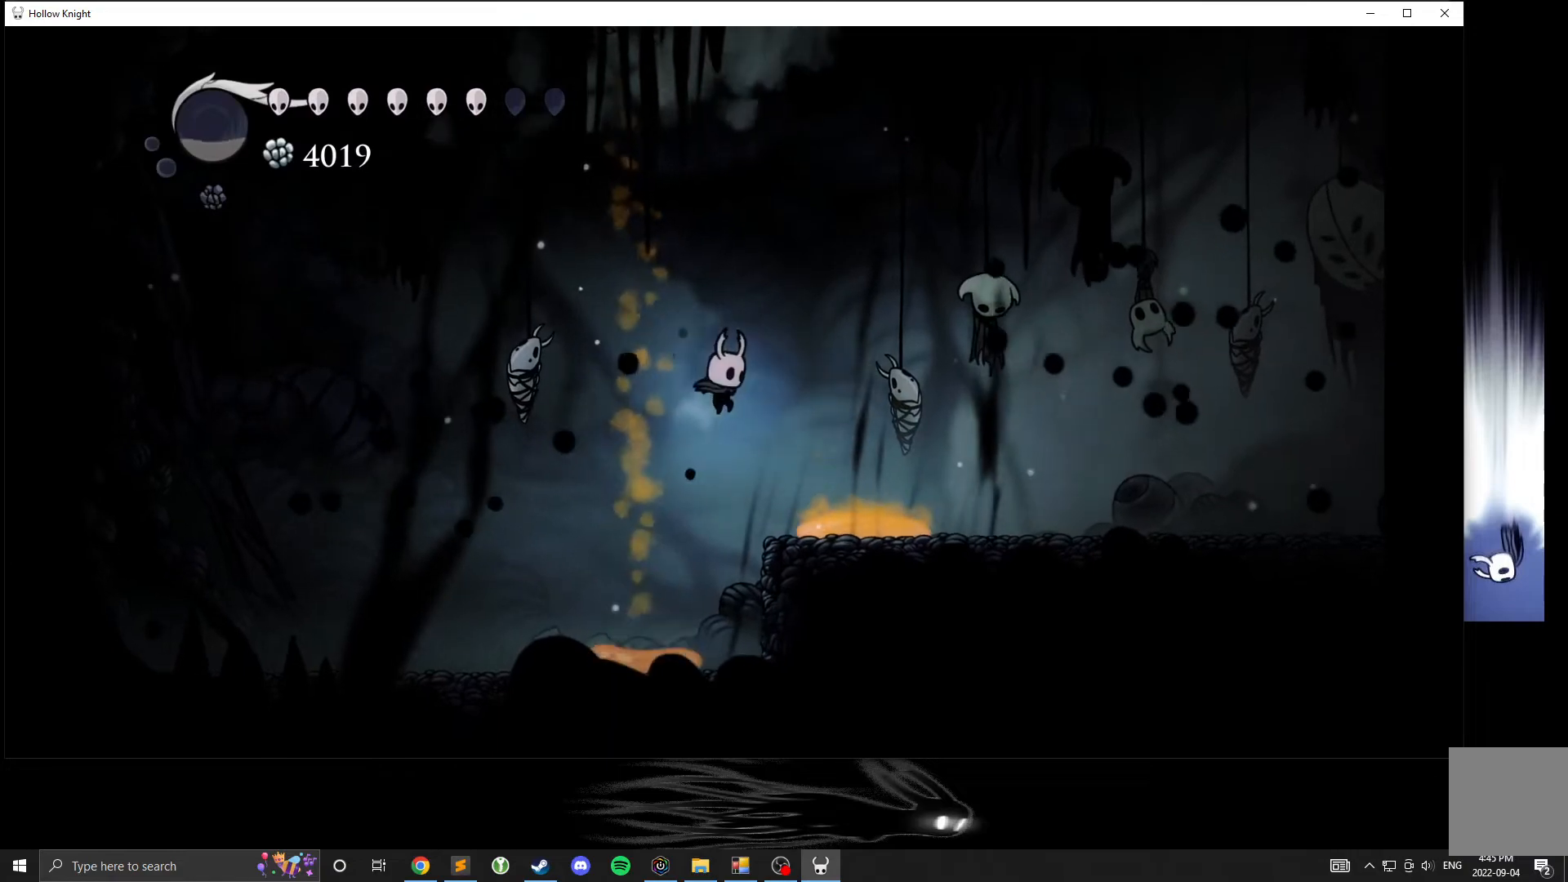
{"buttons": ["R2"], "left_stick": "right", "events": [[467, "R2", "down"]]}
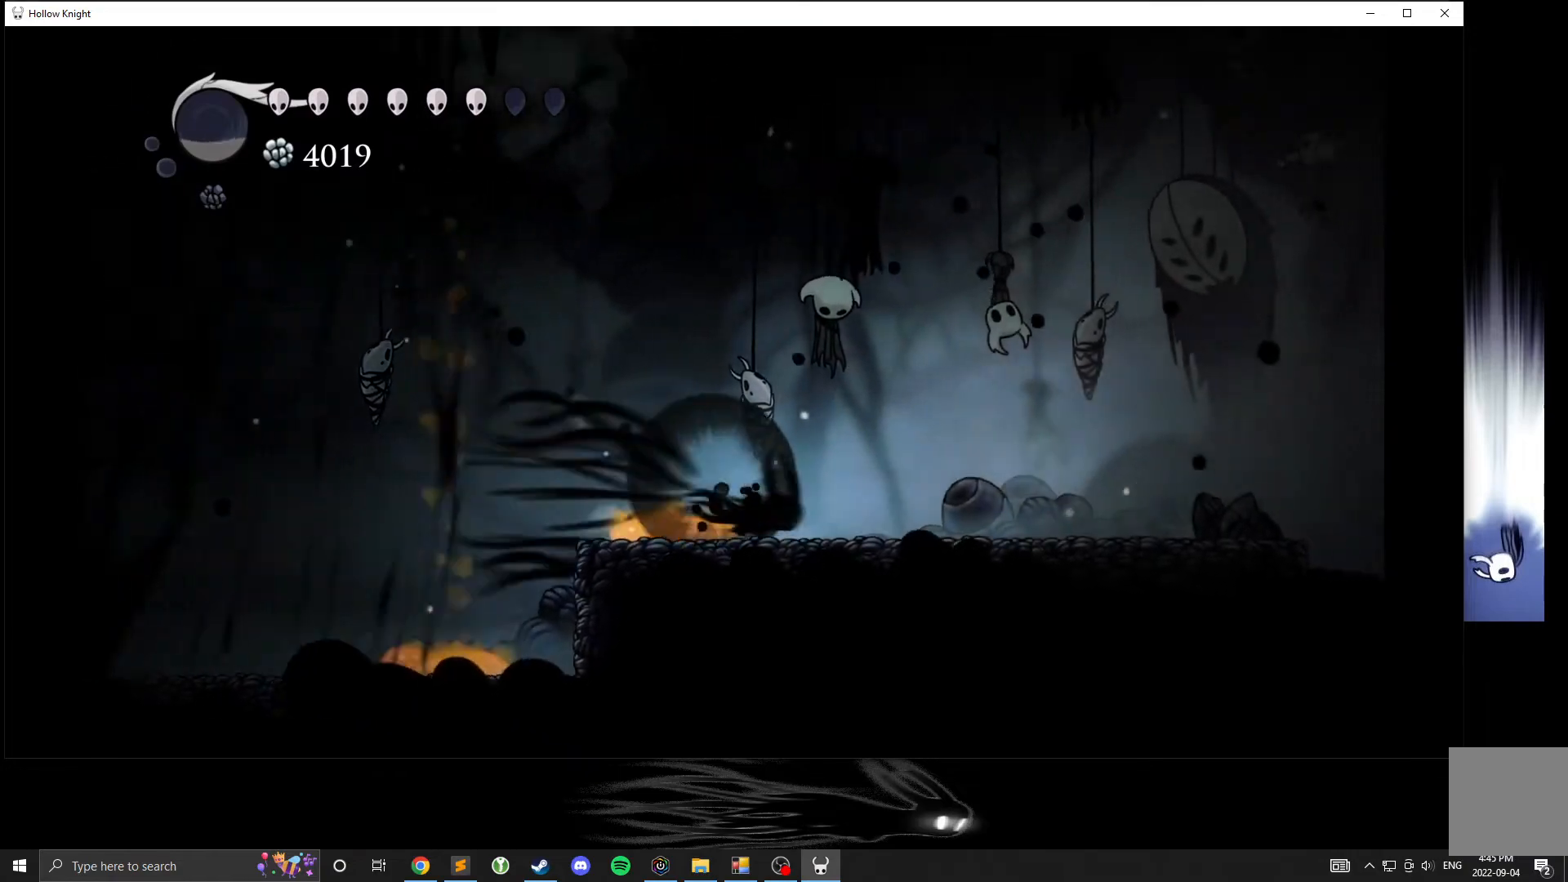
{"buttons": [], "left_stick": "center"}
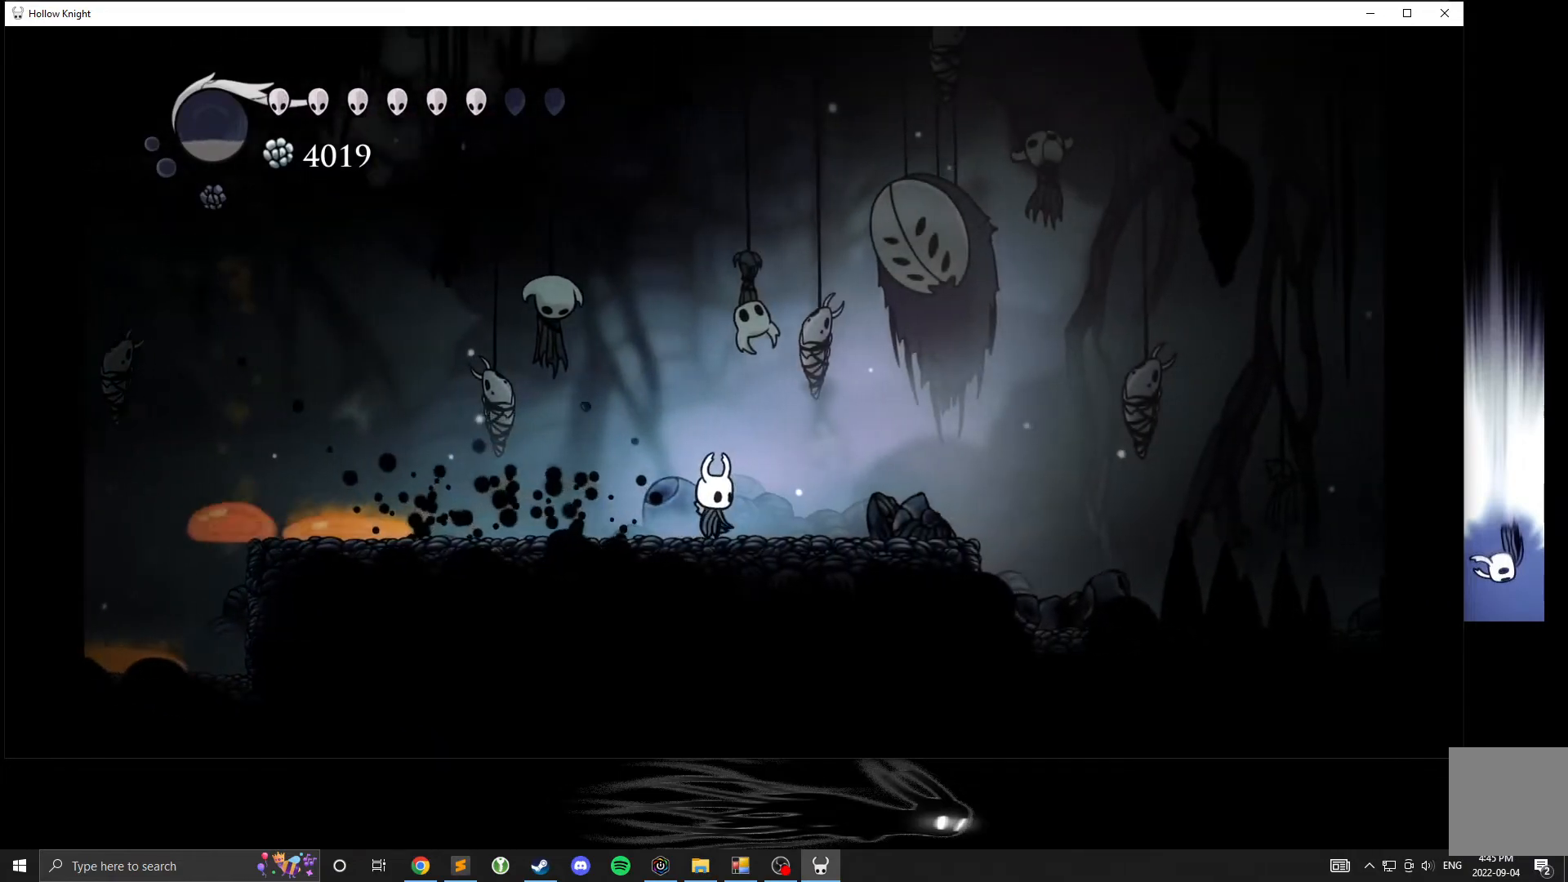
{"buttons": [], "left_stick": "center", "events": [[300, "left_stick", "right"], [450, "left_stick", "center"]]}
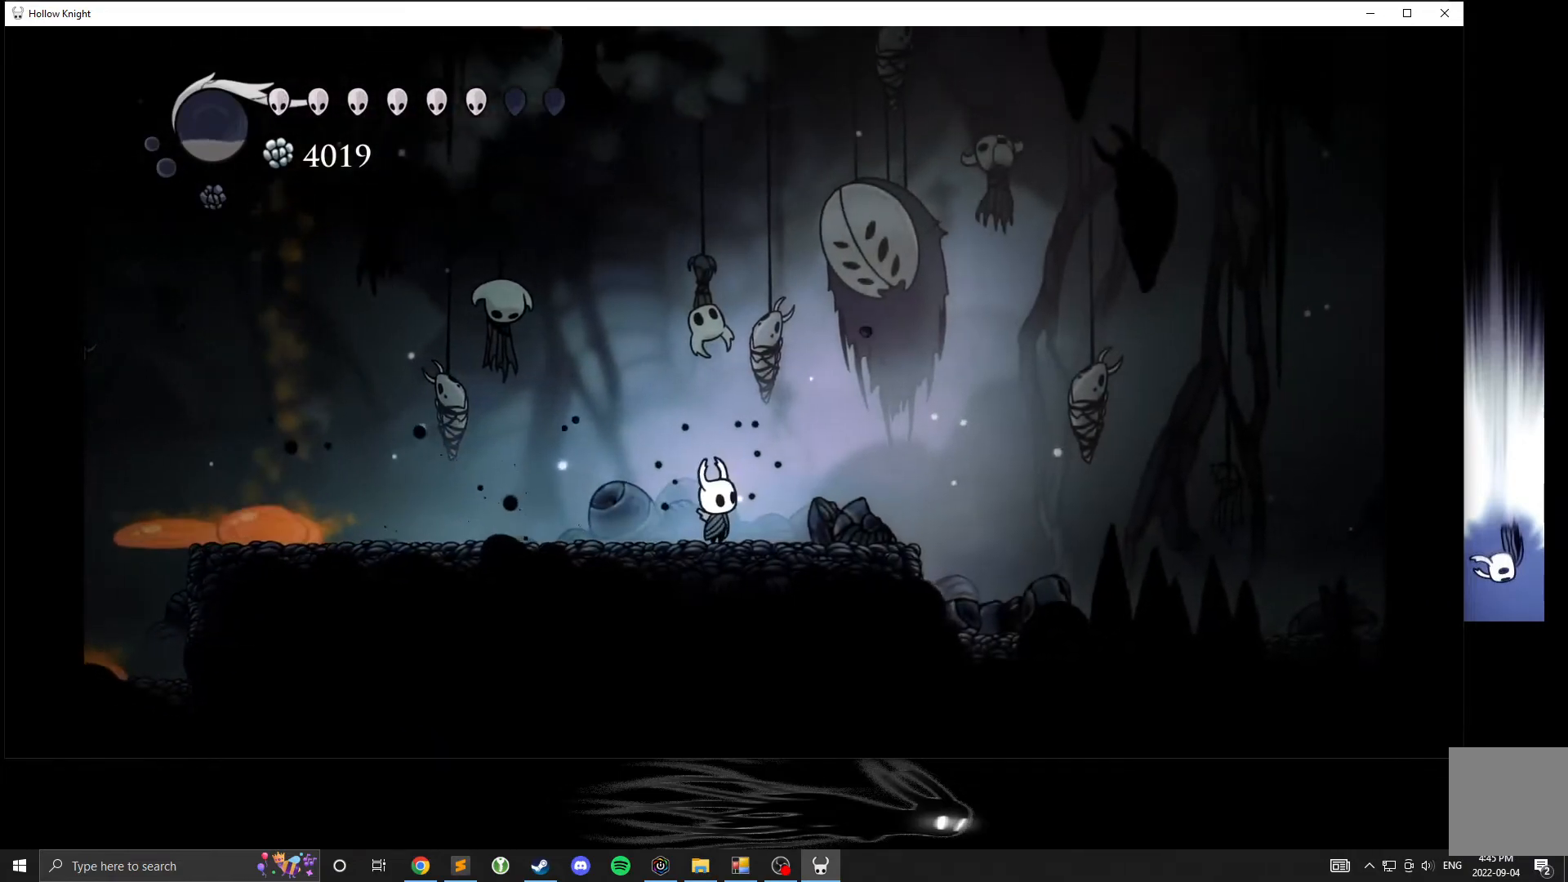
{"buttons": [], "left_stick": "right", "events": [[417, "left_stick", "right"]]}
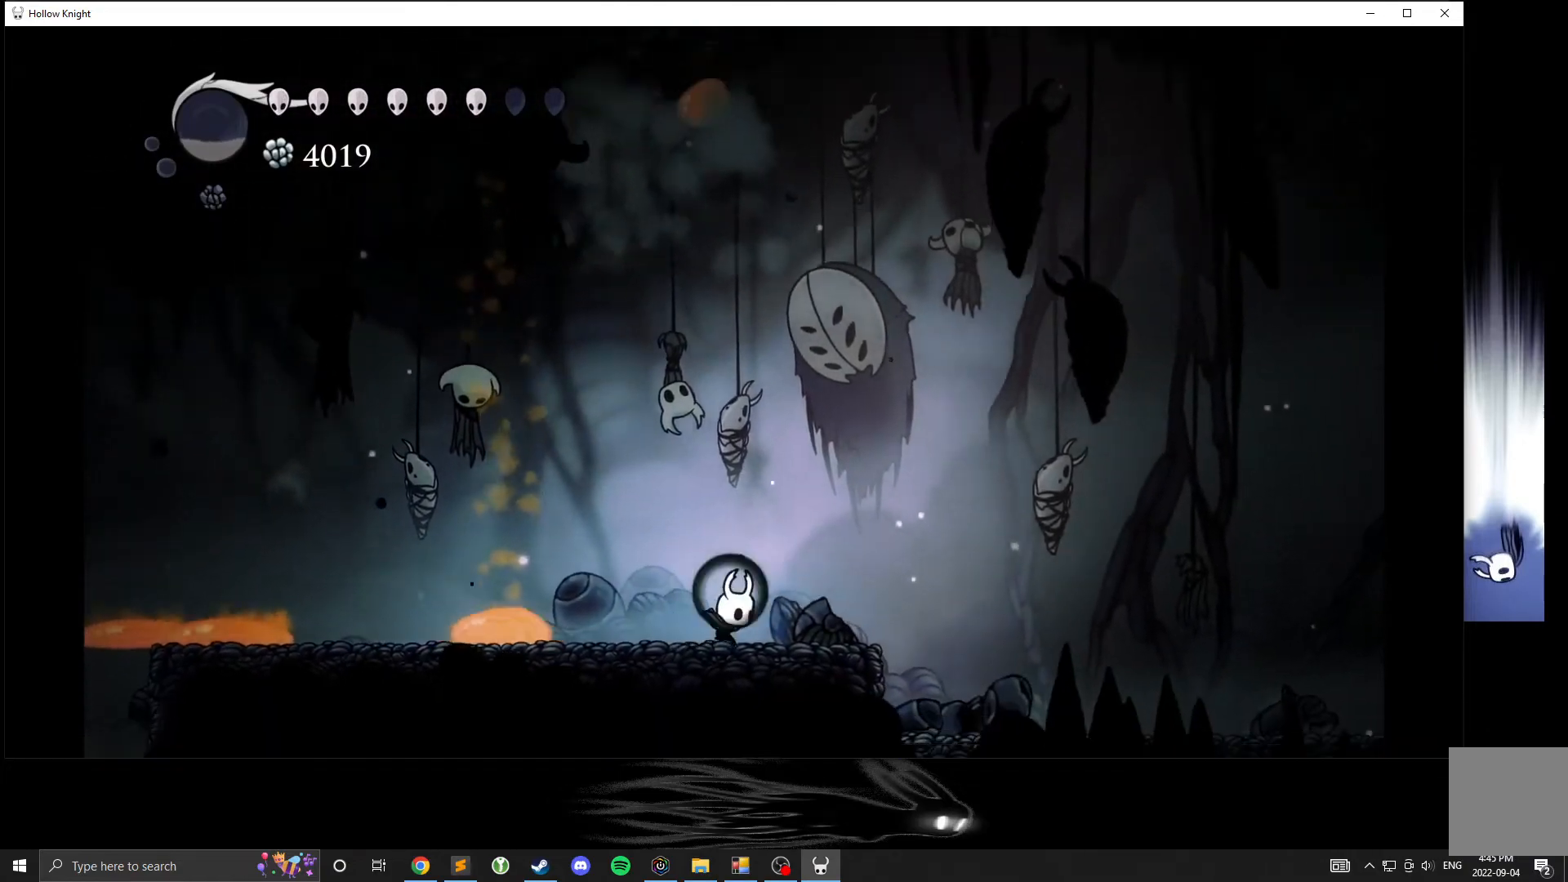
{"buttons": [], "left_stick": "right", "events": []}
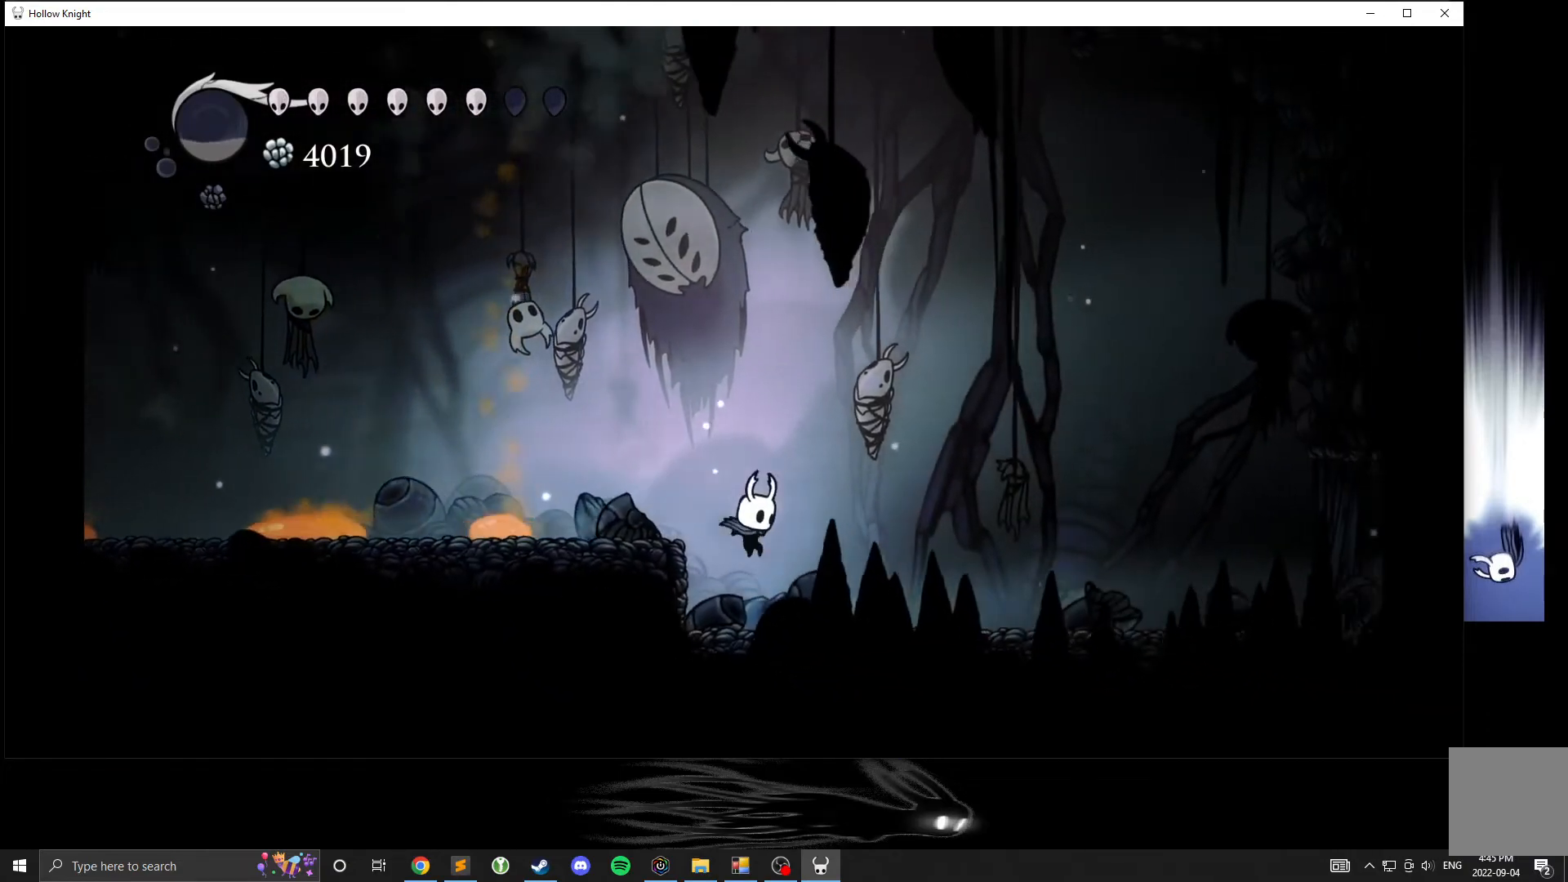
{"buttons": [], "left_stick": "center", "events": [[117, "left_stick", "center"], [333, "left_stick", "right"], [467, "left_stick", "center"]]}
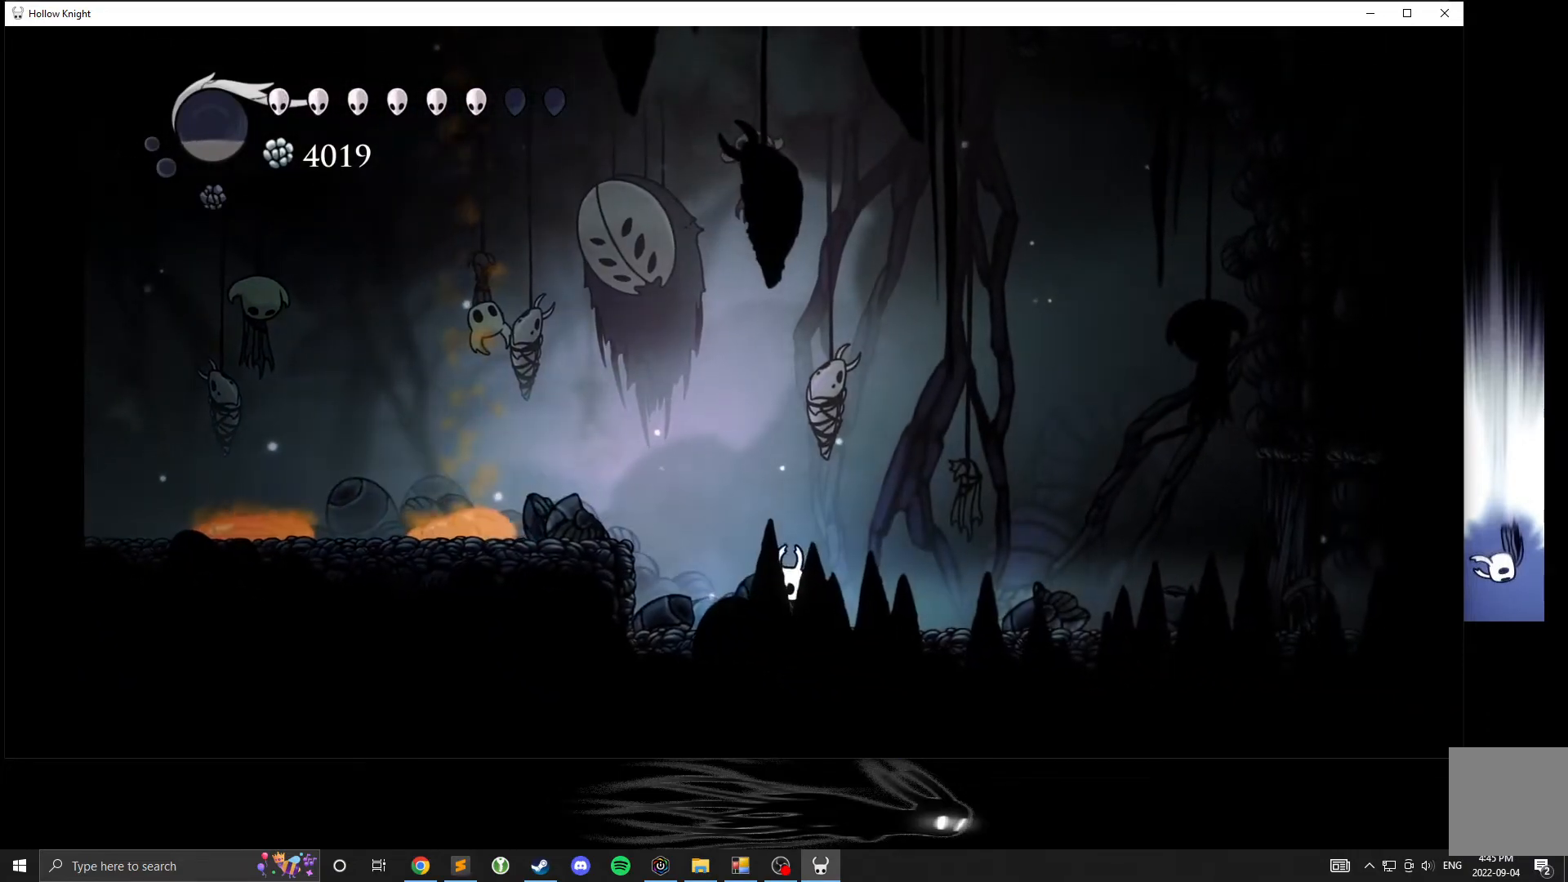
{"buttons": [], "left_stick": "right", "events": [[383, "left_stick", "right"]]}
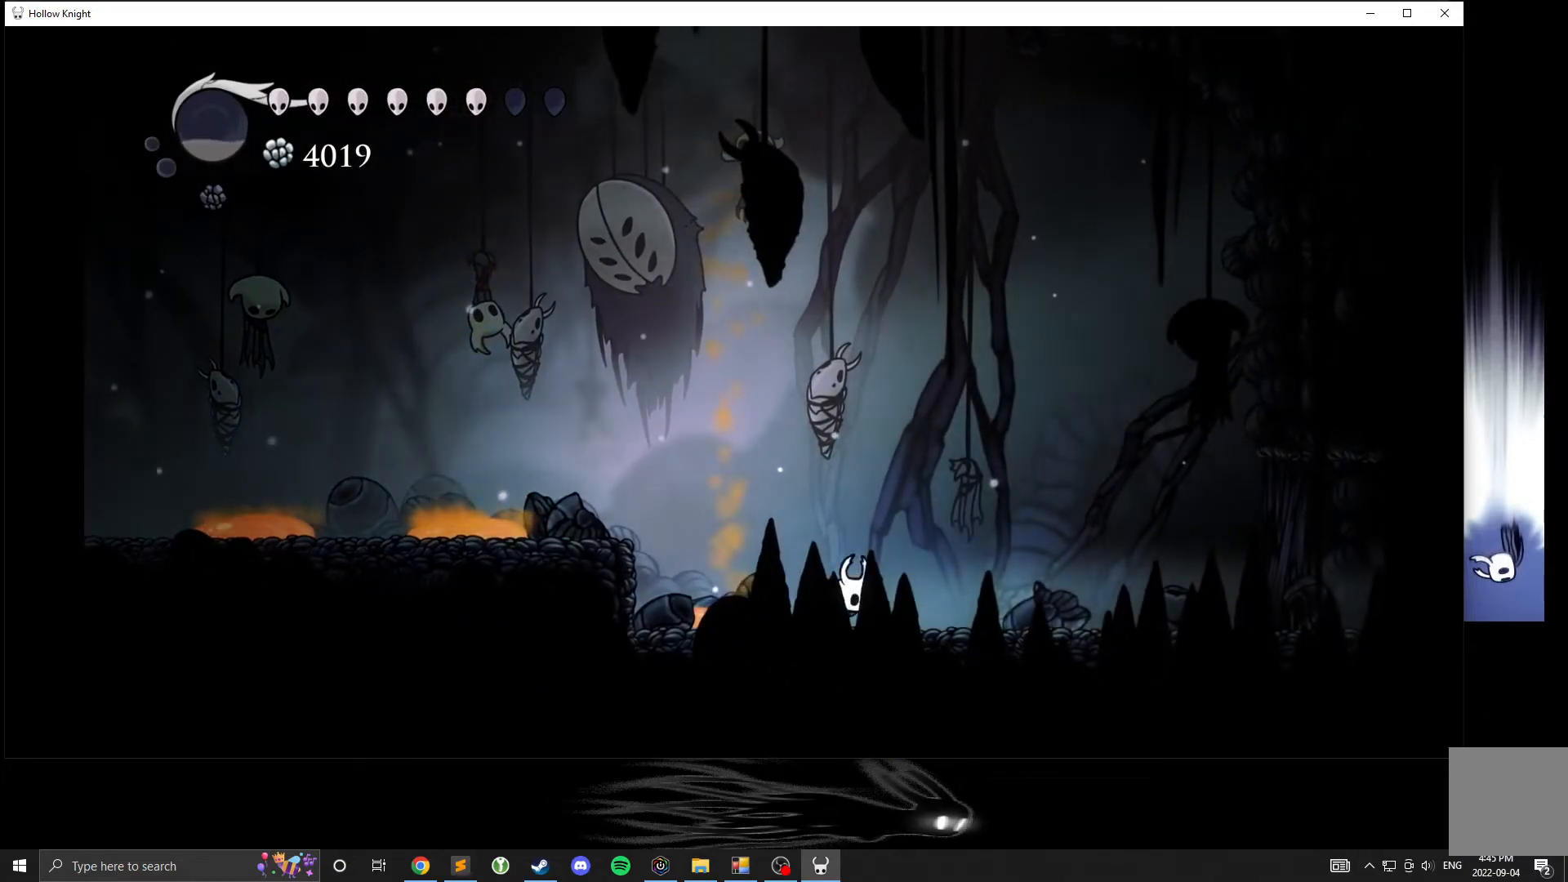
{"buttons": [], "left_stick": "right", "events": []}